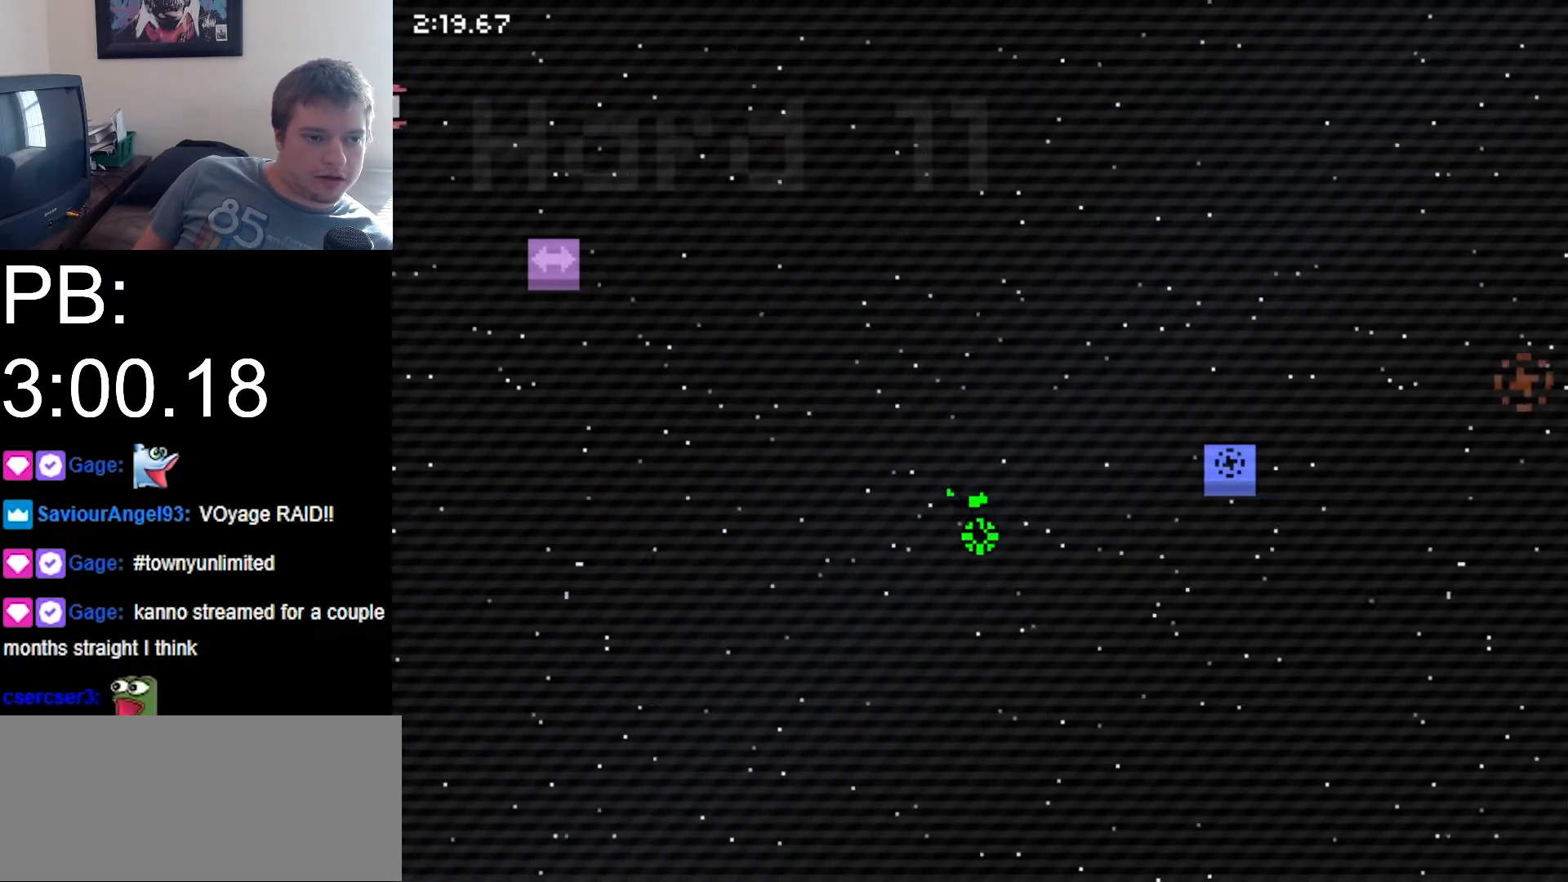
Gameplay with keyboard; each line is a JSON object with the keys held at the frame after it. "events" lists presses ("down") and releases ("up") of "down", "left", "right", "up", "x" and "z" between this image and that frame as [ms after this image, input, new state], when the widget could be followed in between. No other keys are recorded. Mouse input is not recorded.
{"keys": ["right", "z"], "events": [[100, "left", "up"], [233, "z", "down"]]}
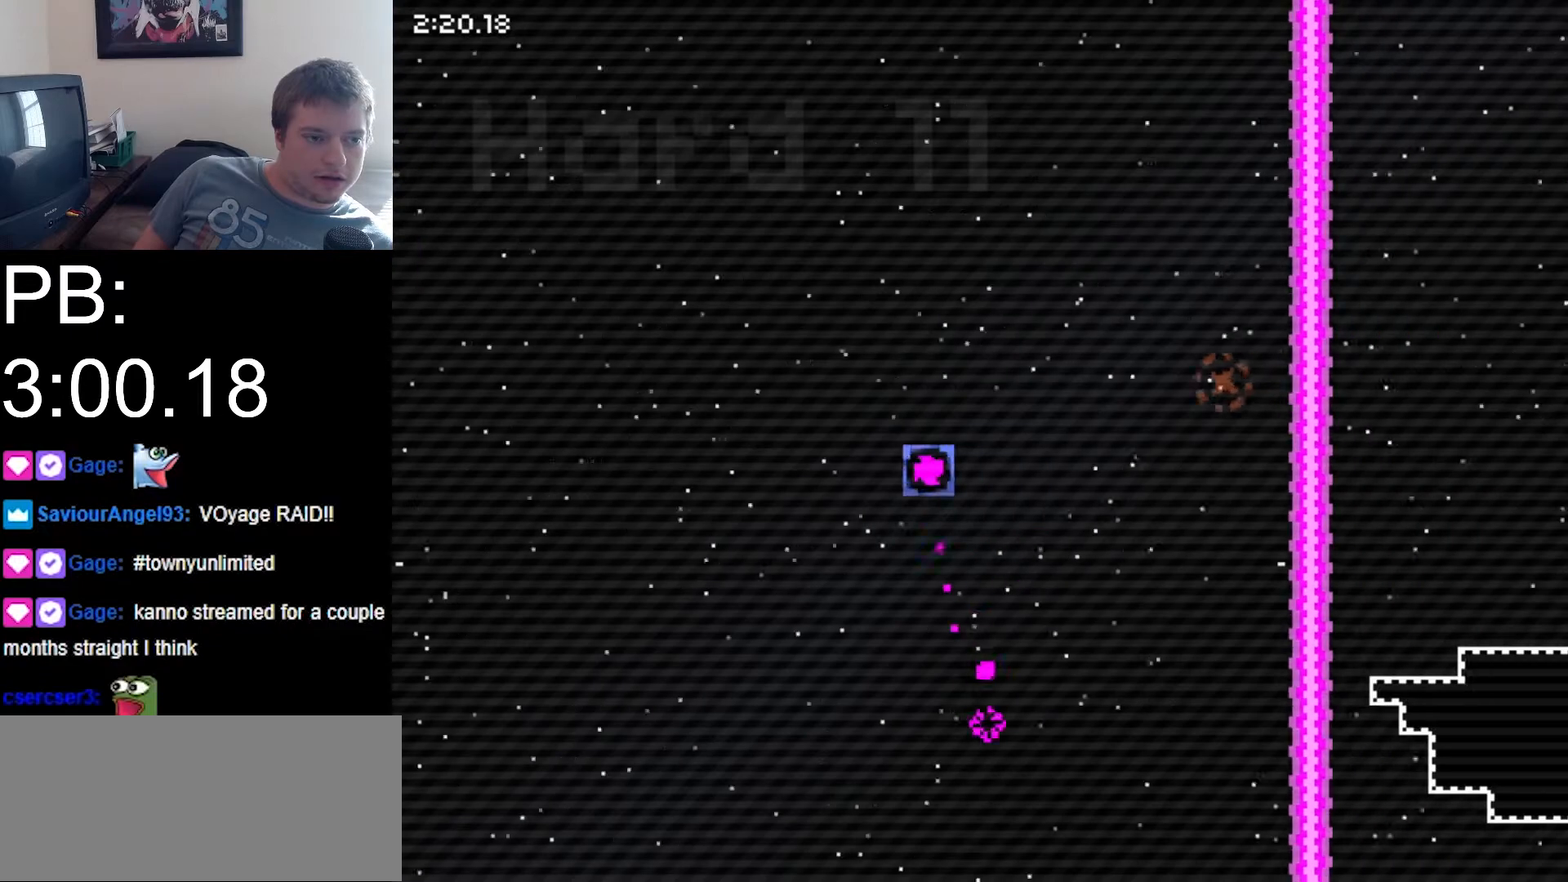
{"keys": ["right", "z"], "events": []}
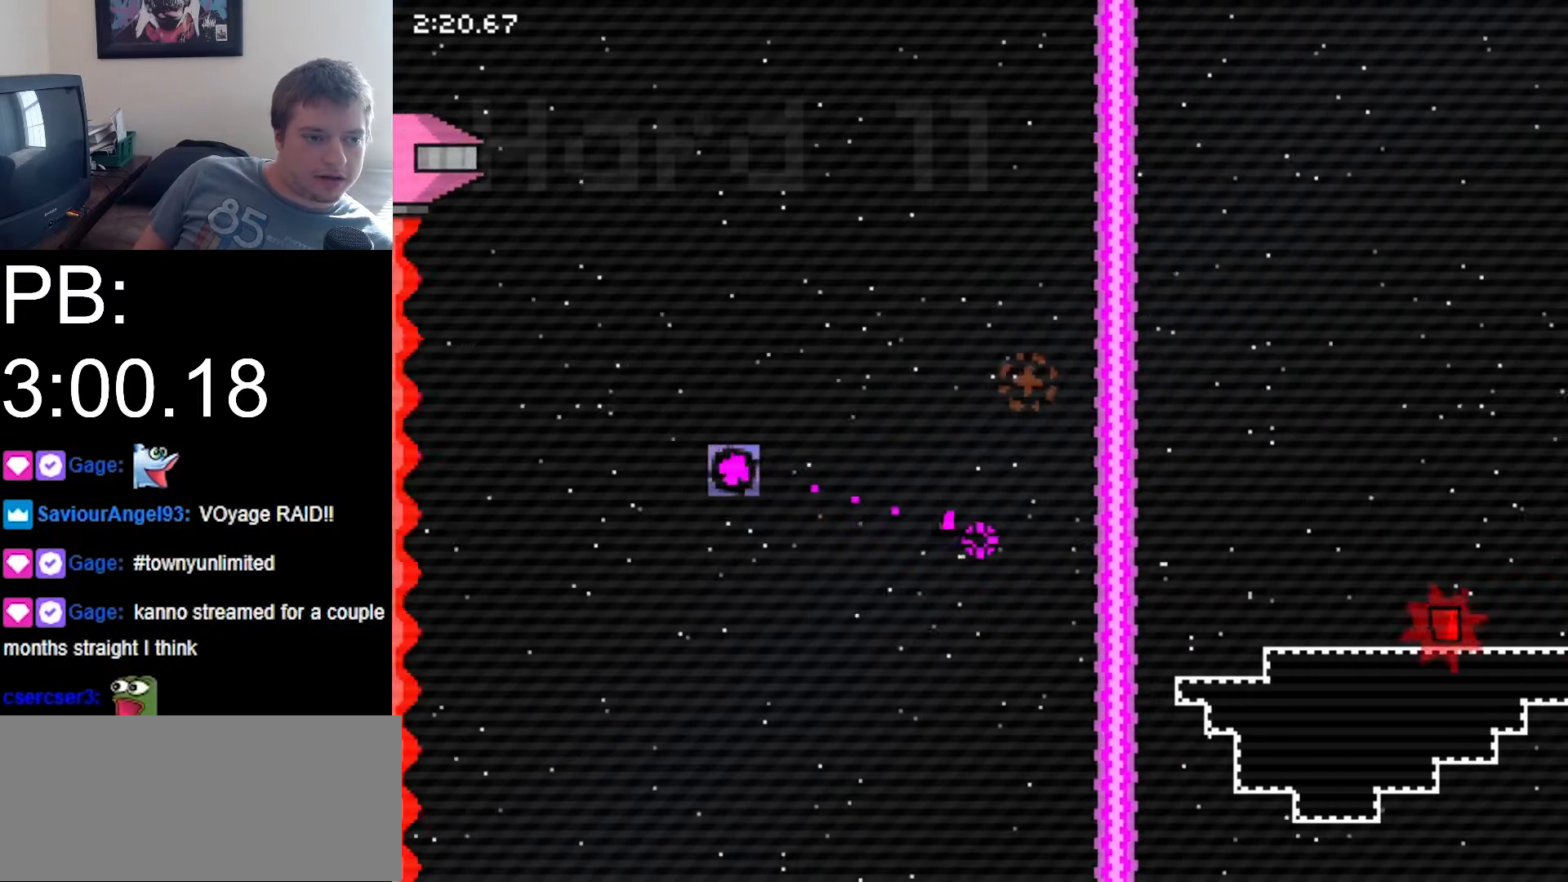
{"keys": ["right", "z"], "events": [[100, "down", "down"], [200, "down", "up"]]}
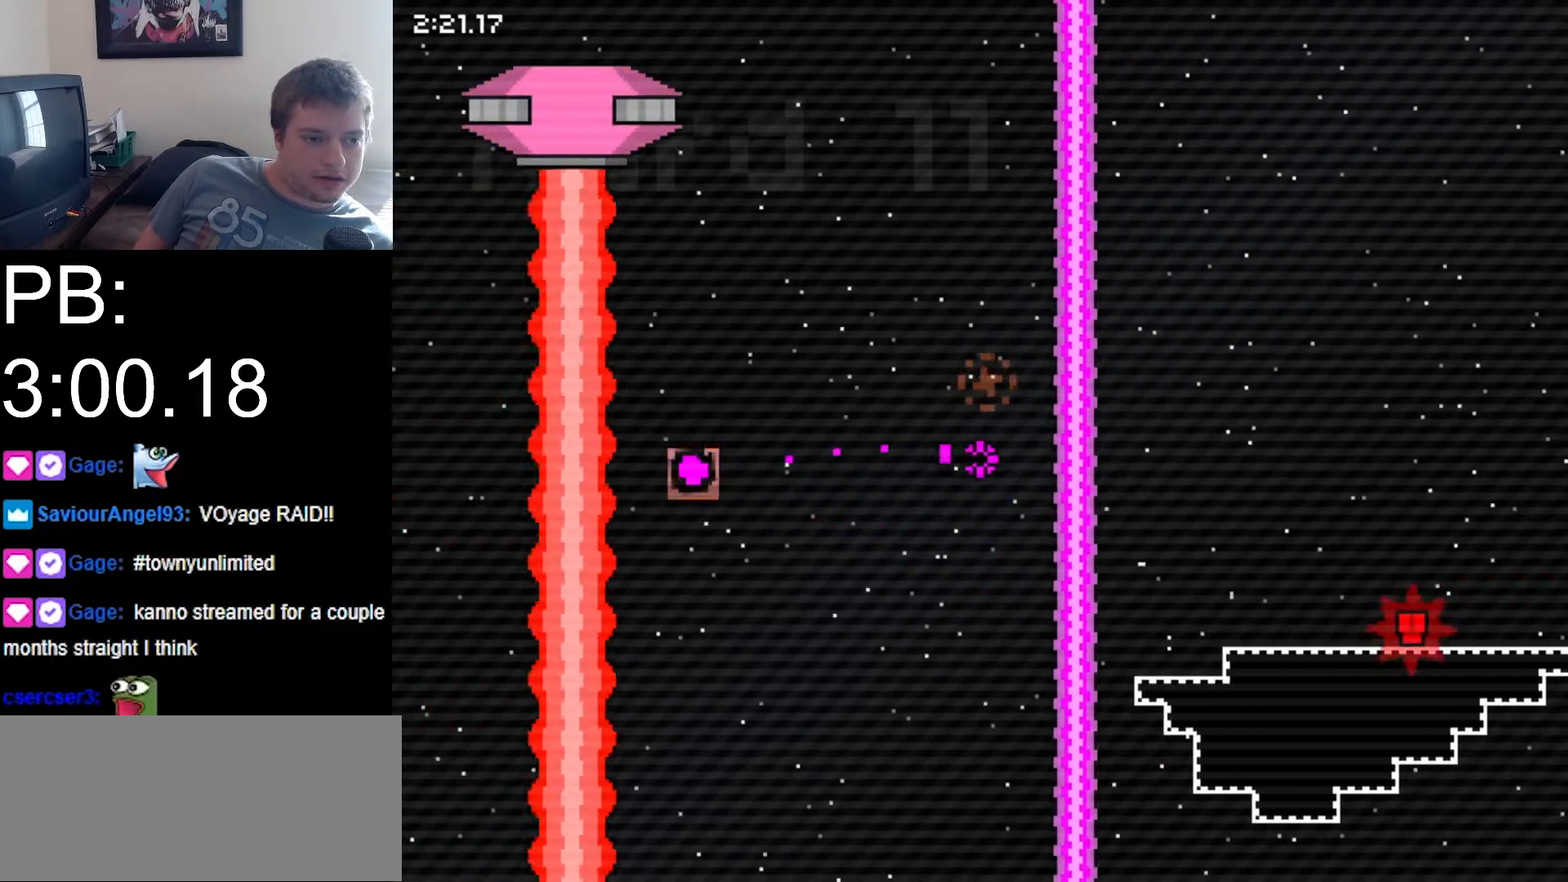
{"keys": ["right", "z"], "events": [[167, "right", "up"], [433, "right", "down"]]}
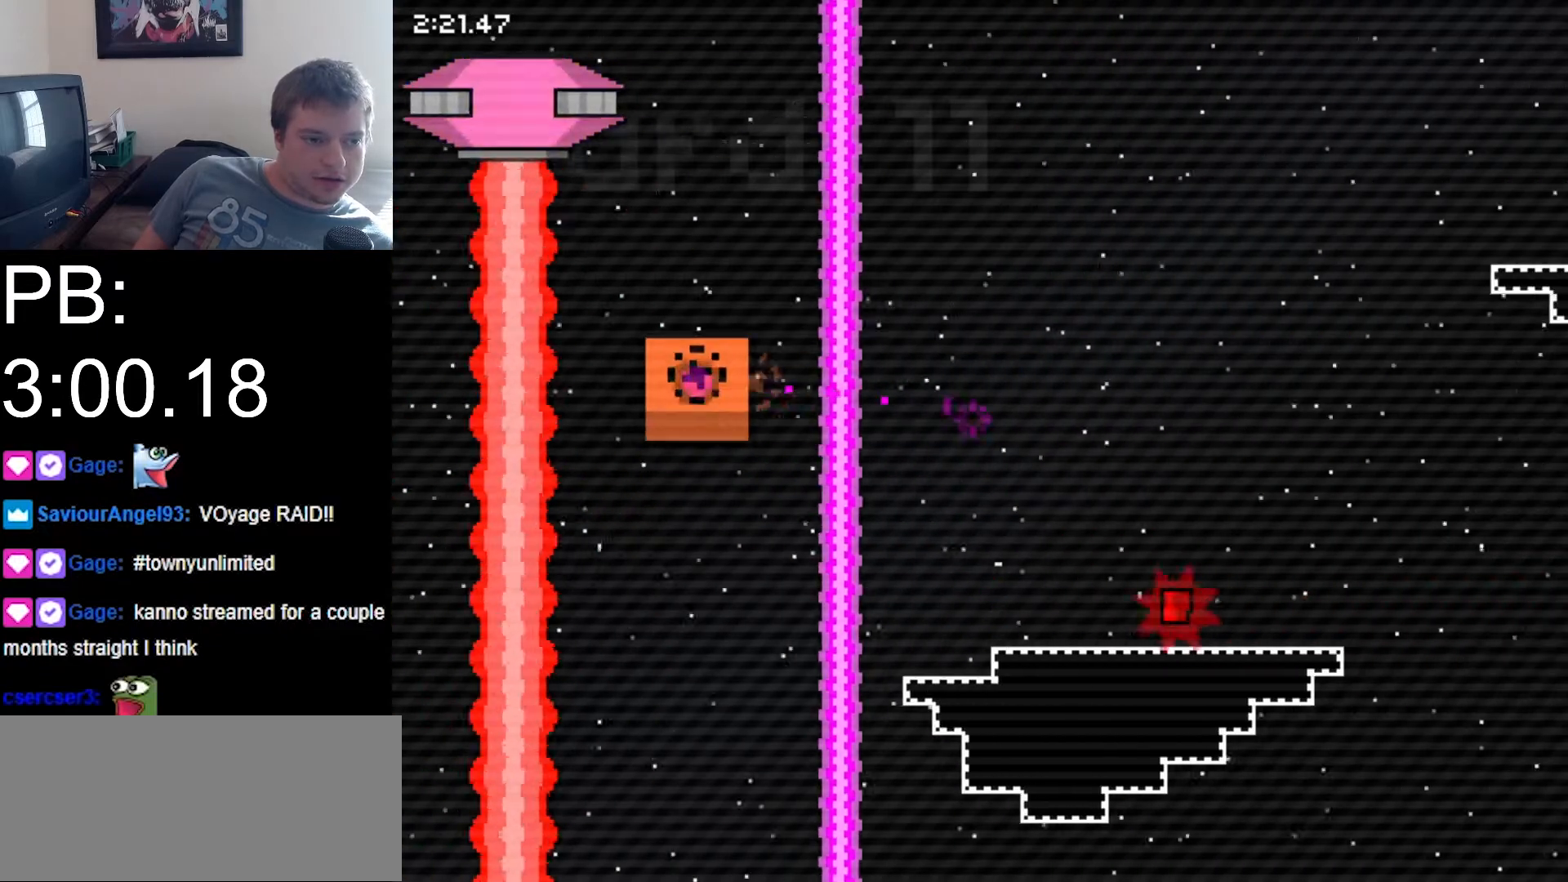
{"keys": ["right"], "events": [[33, "z", "up"]]}
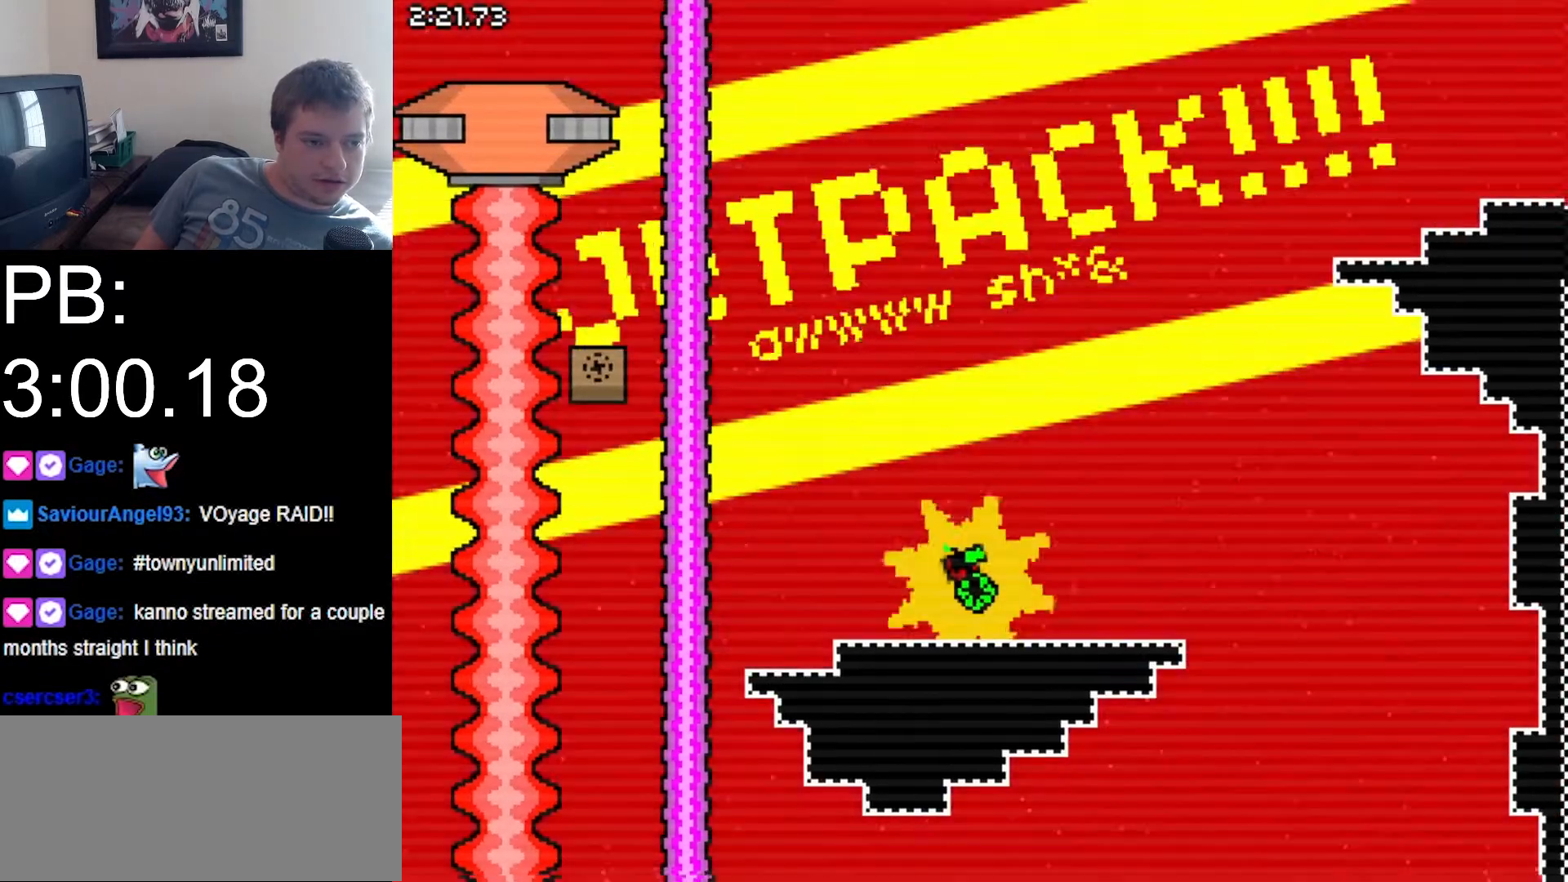
{"keys": ["right"], "events": []}
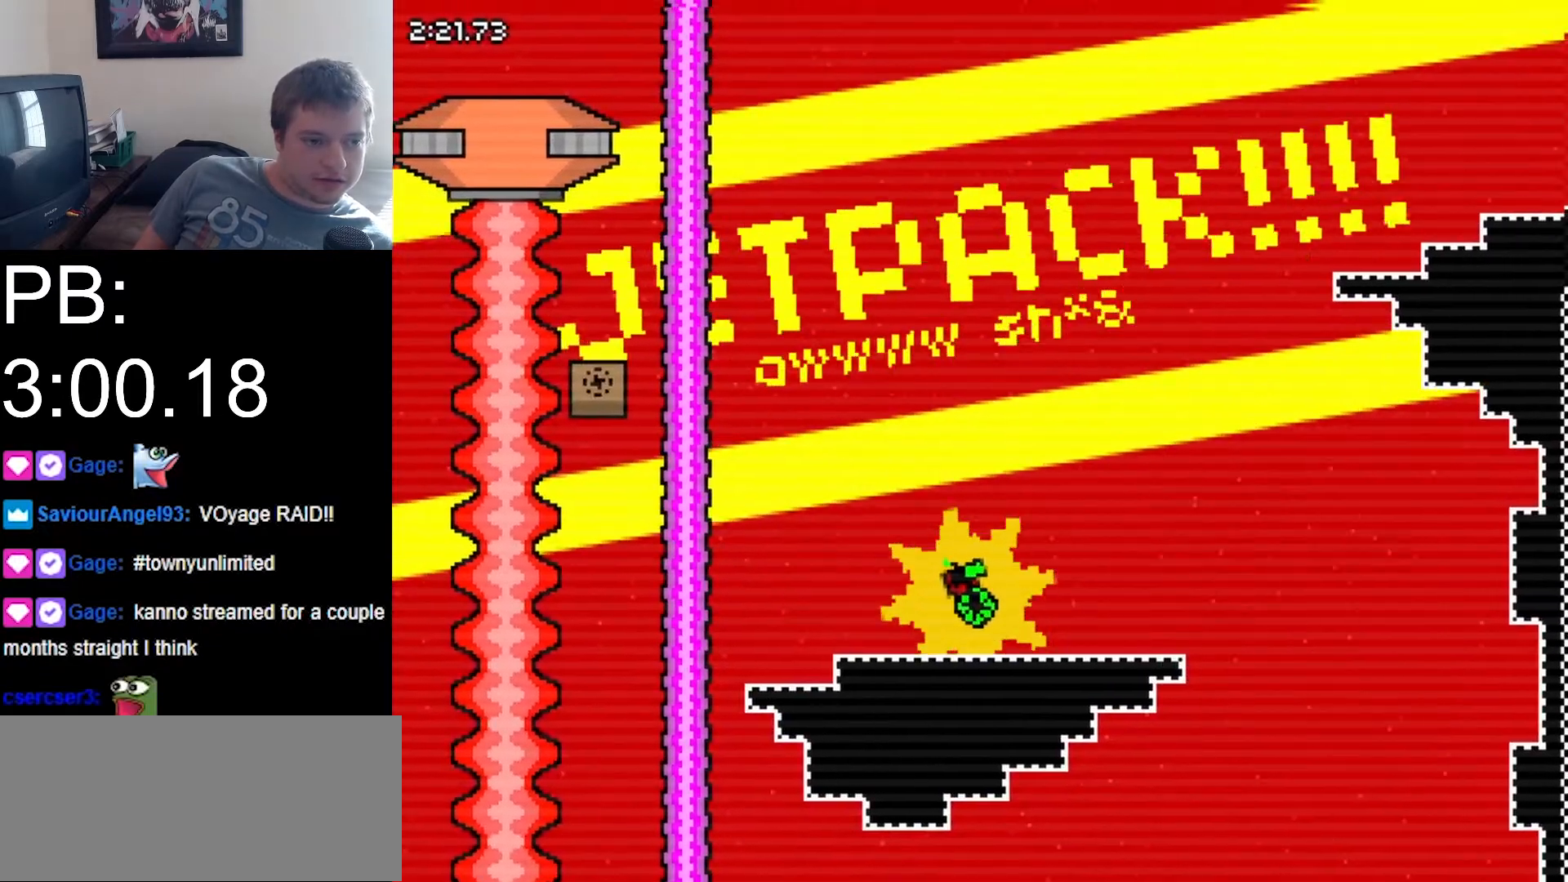
{"keys": ["right", "x"], "events": [[433, "x", "down"]]}
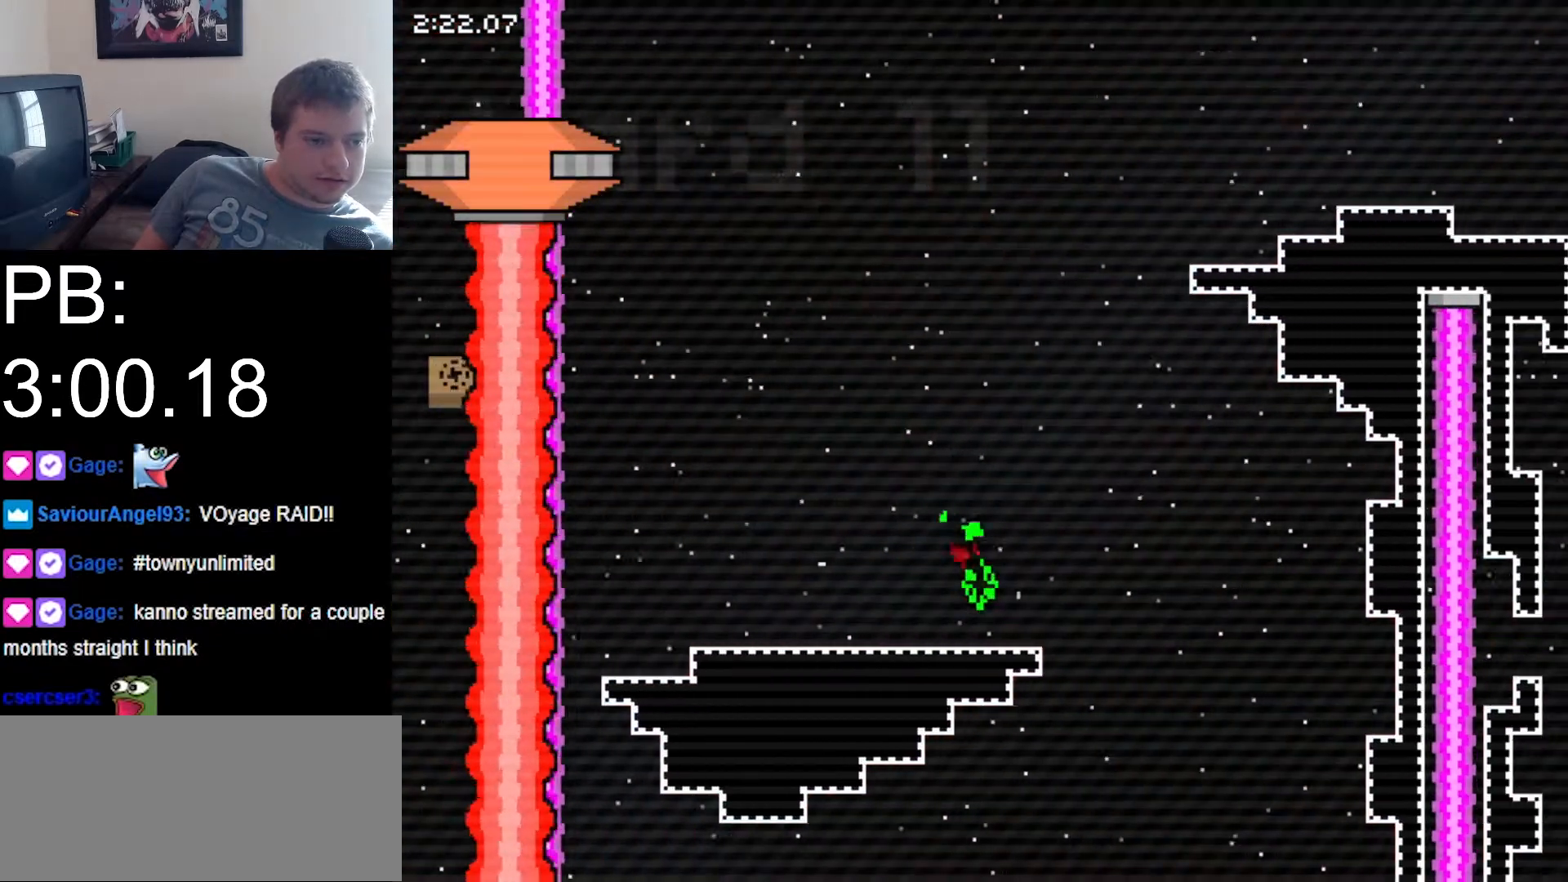
{"keys": ["right", "x"], "events": [[200, "x", "up"], [300, "x", "down"]]}
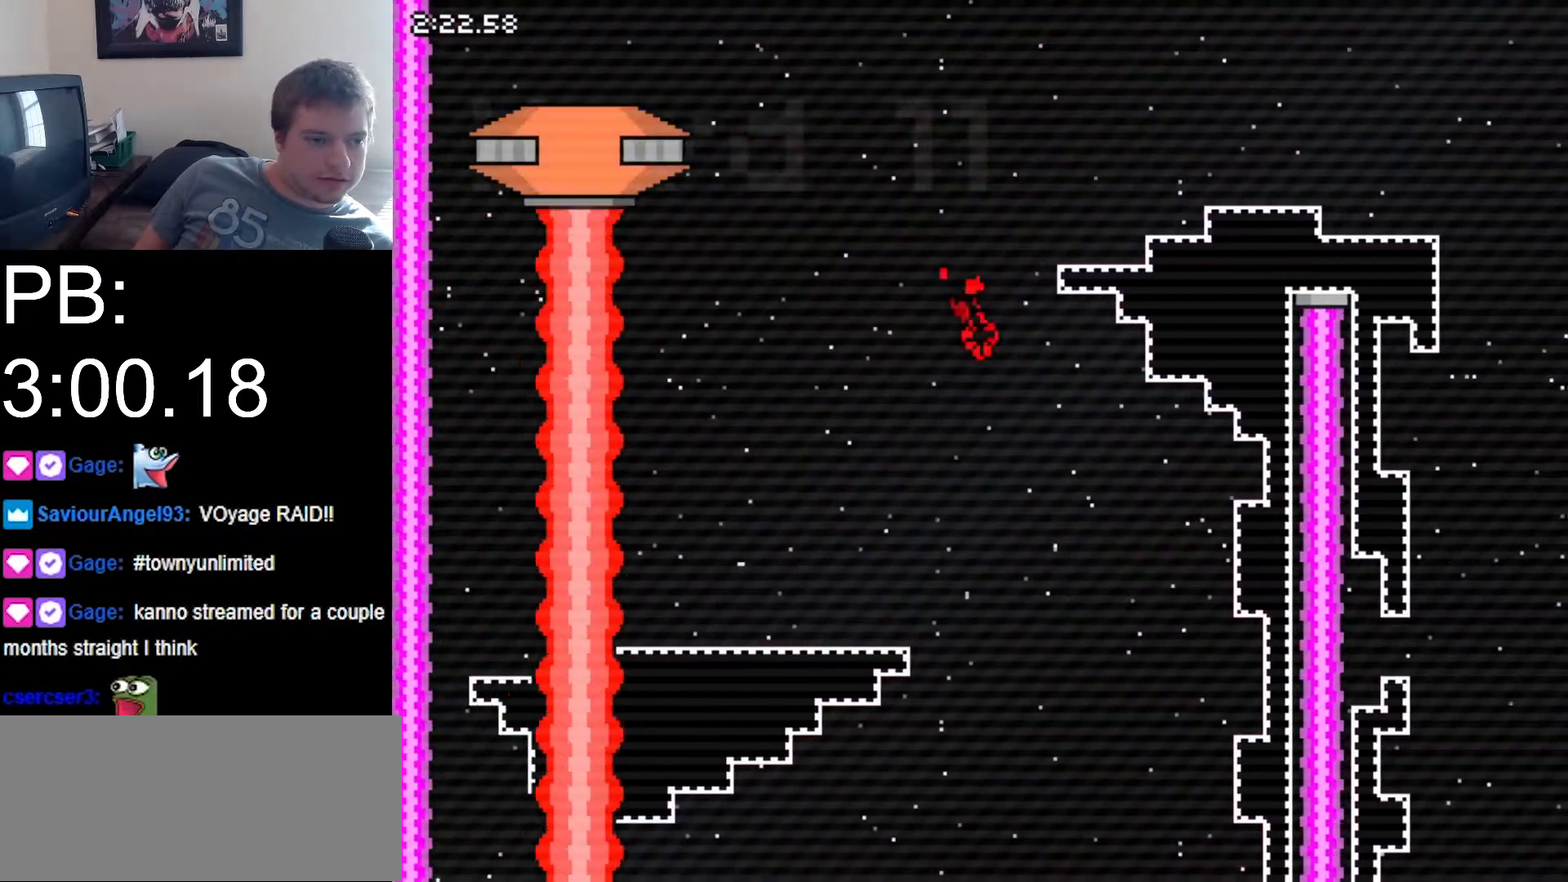
{"keys": ["right"], "events": [[133, "x", "up"]]}
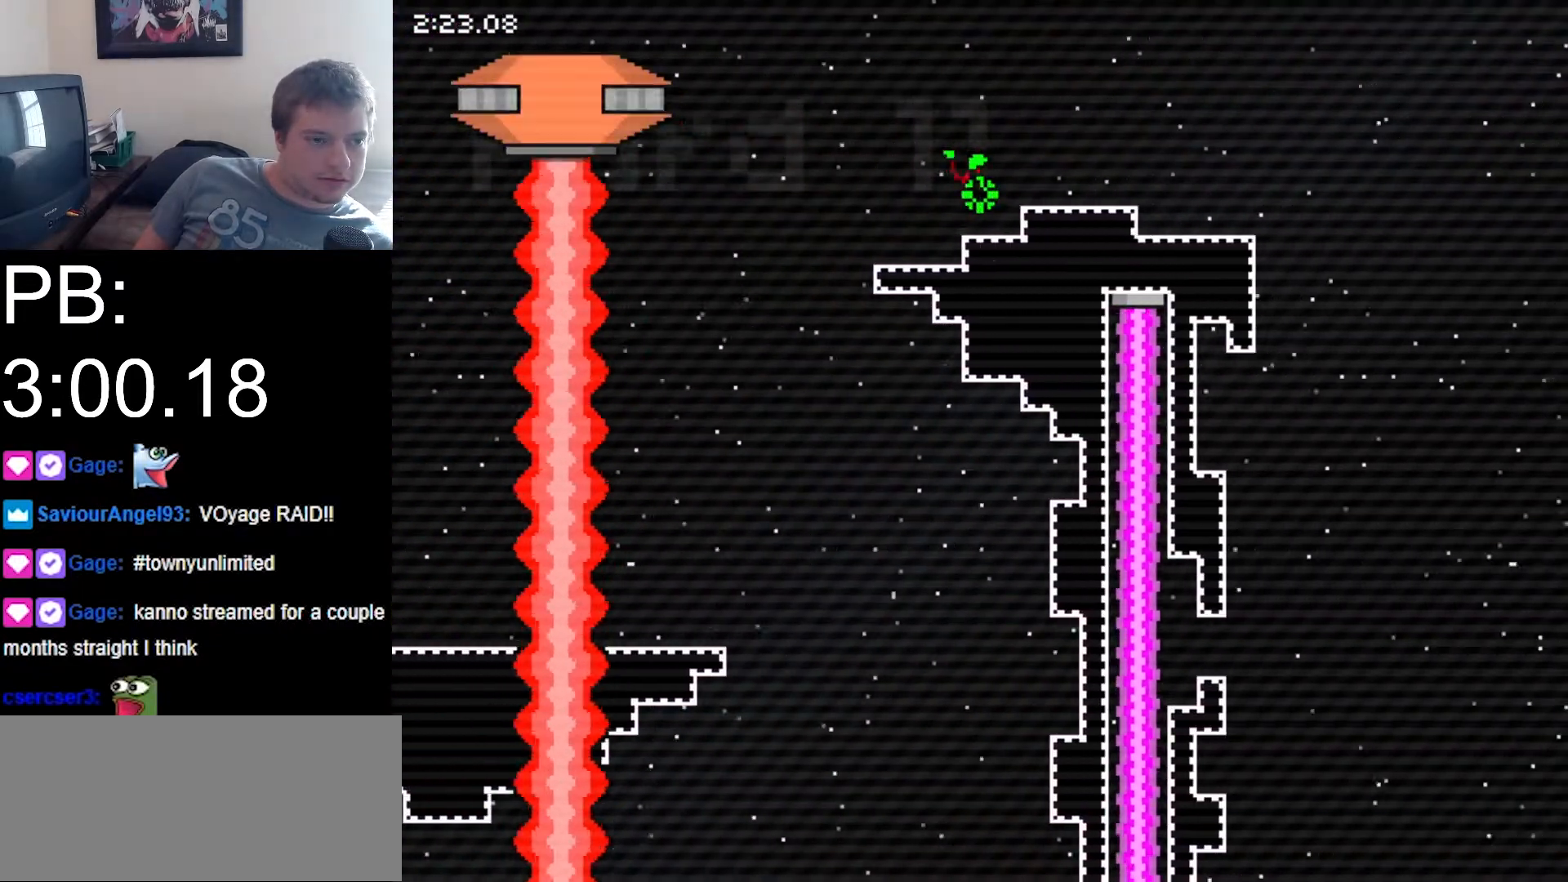
{"keys": ["right"], "events": [[167, "x", "down"], [200, "x", "up"]]}
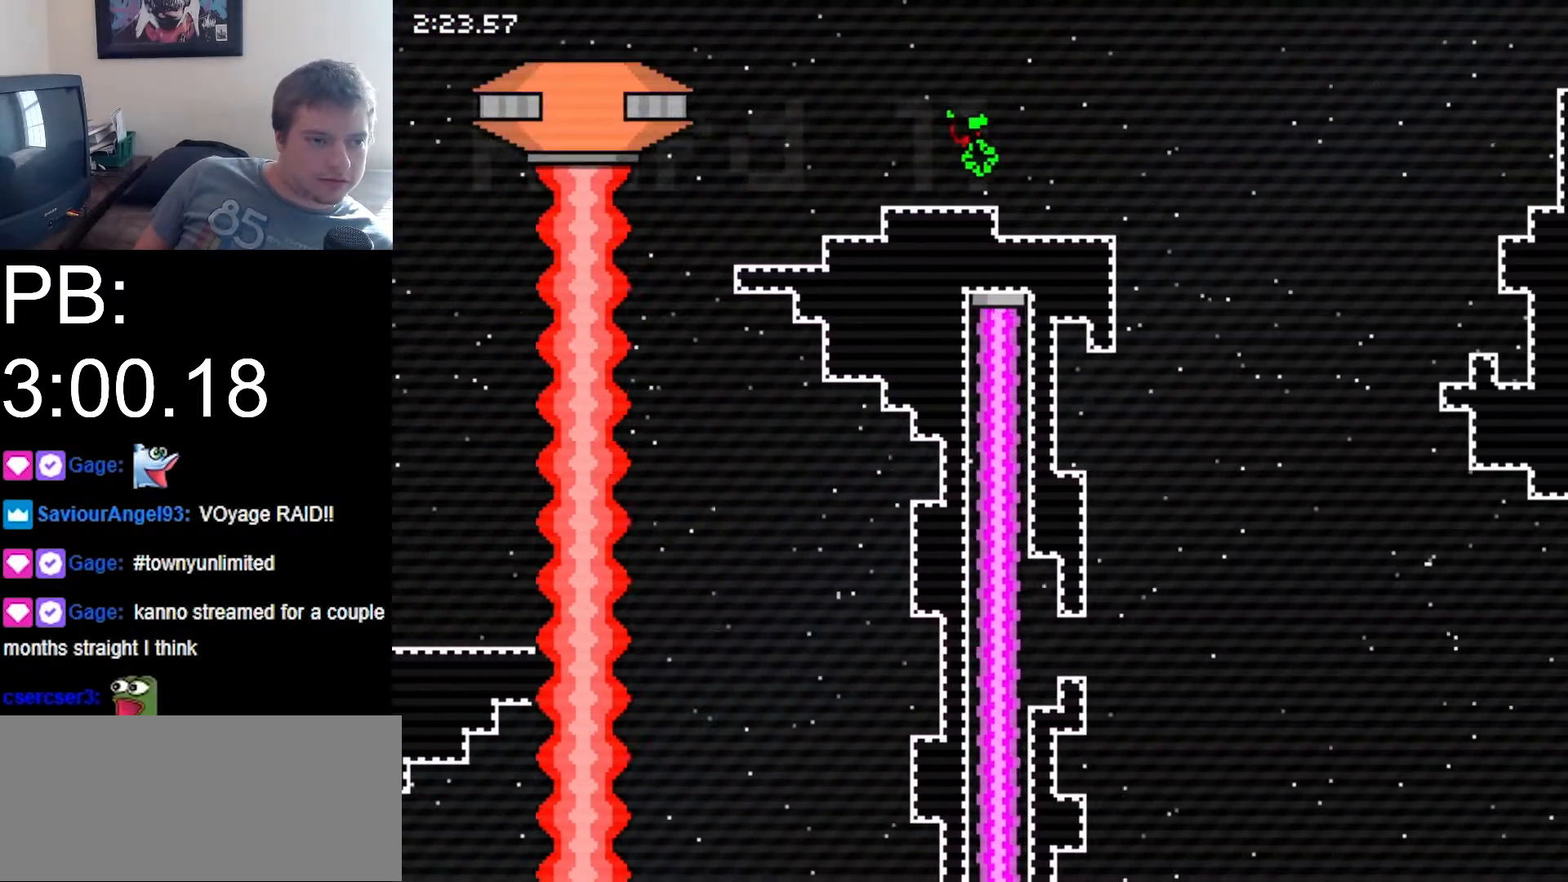
{"keys": [], "events": [[500, "right", "up"]]}
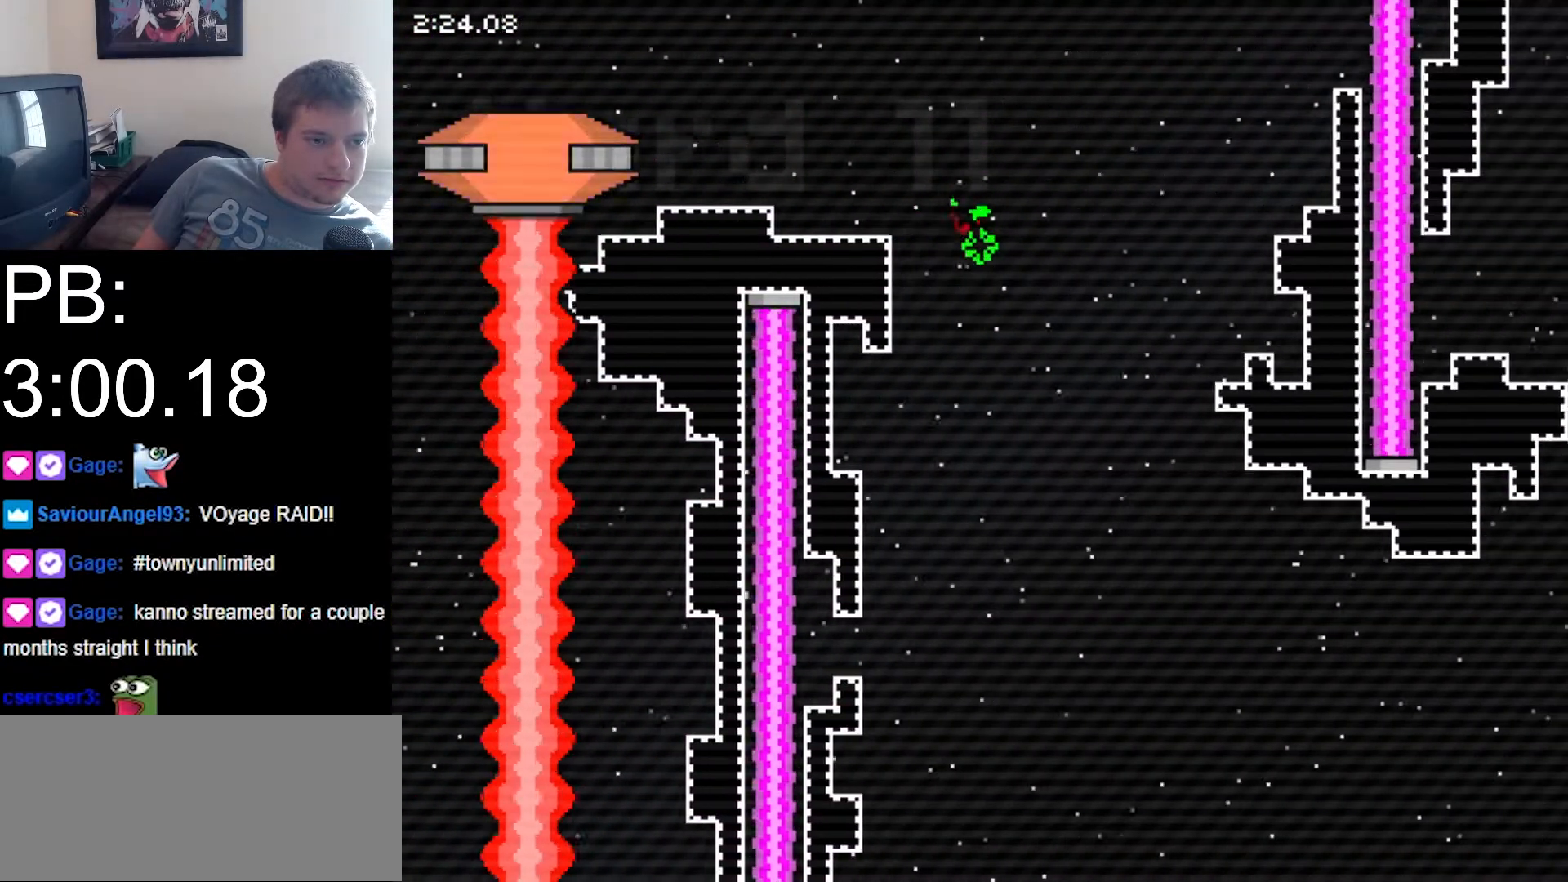
{"keys": ["down", "right", "z"], "events": [[267, "down", "down"], [267, "right", "down"], [367, "z", "down"]]}
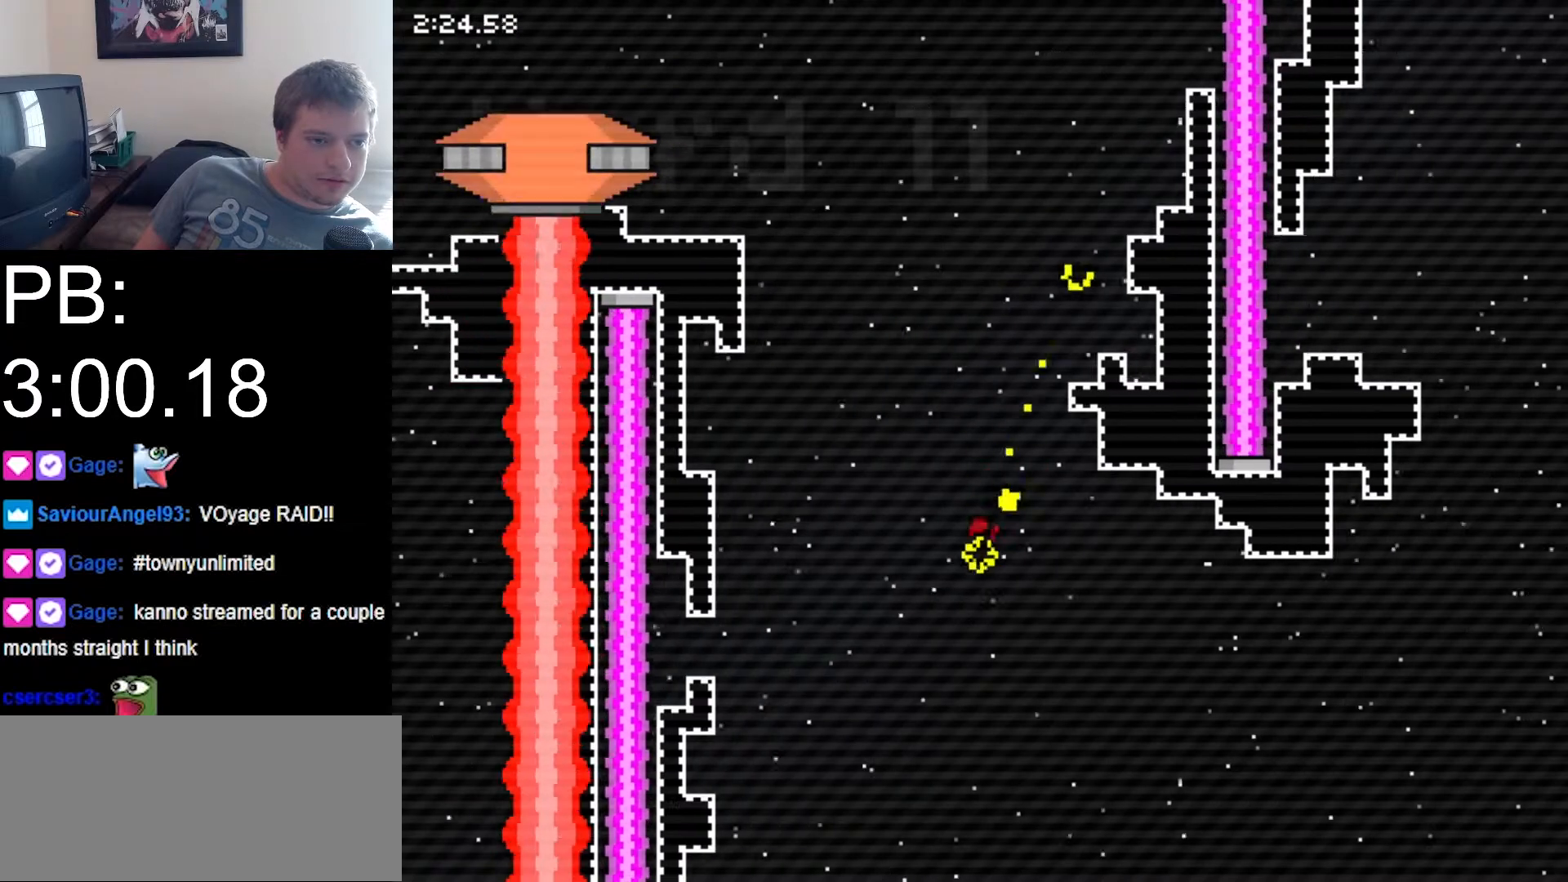
{"keys": ["right"], "events": [[300, "z", "up"], [367, "down", "up"]]}
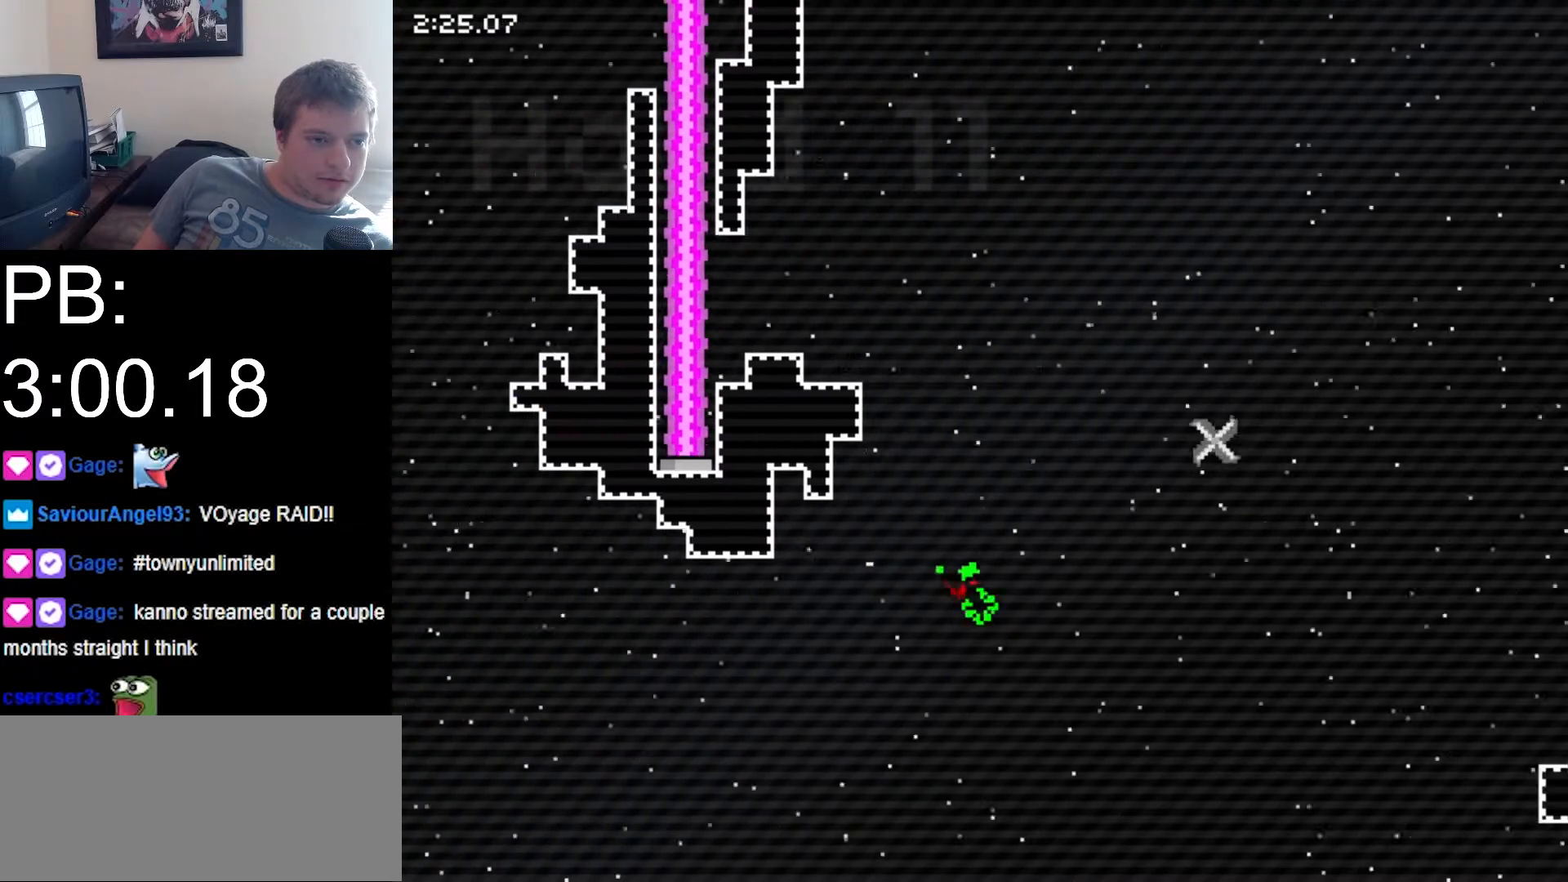
{"keys": ["down", "right", "z"], "events": [[100, "z", "down"], [500, "down", "down"]]}
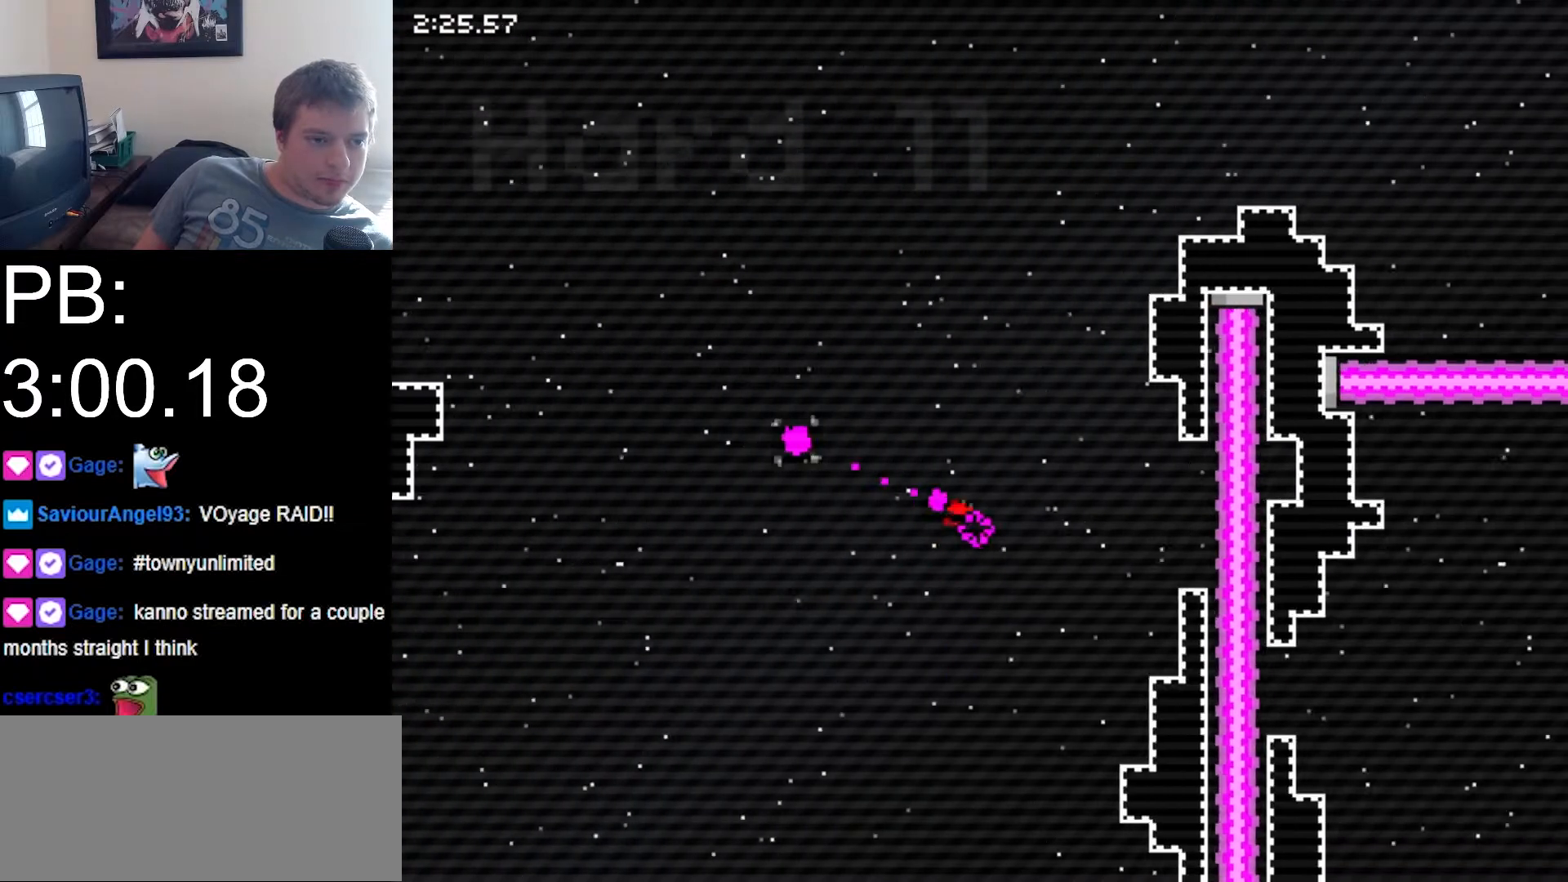
{"keys": ["right"], "events": [[233, "z", "up"], [467, "down", "up"]]}
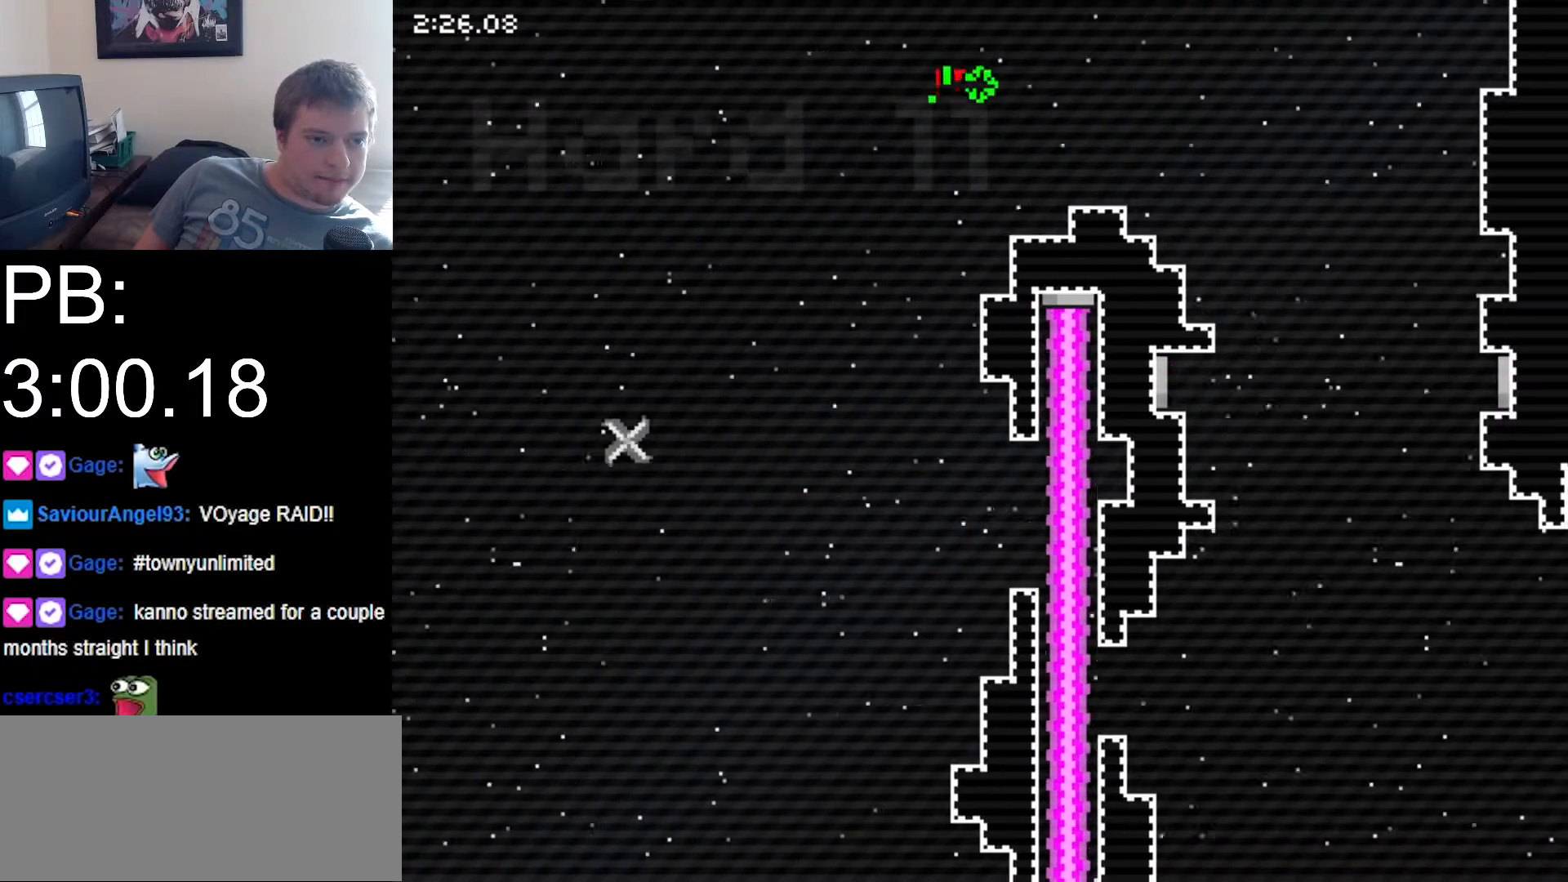
{"keys": ["right"], "events": [[100, "right", "up"], [367, "right", "down"]]}
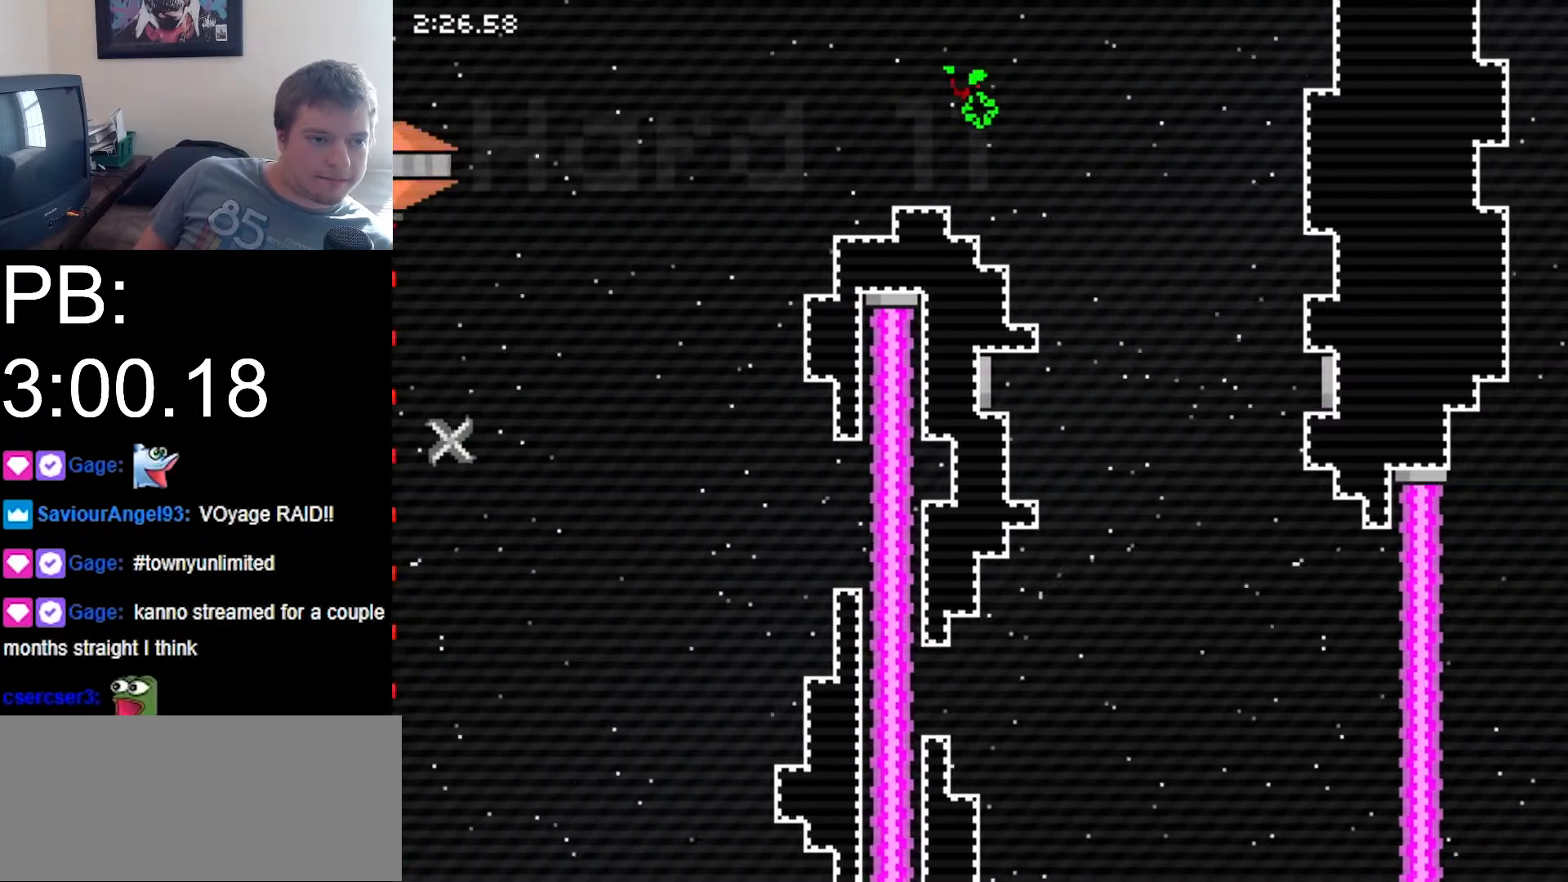
{"keys": [], "events": [[300, "right", "up"], [333, "left", "down"], [500, "left", "up"]]}
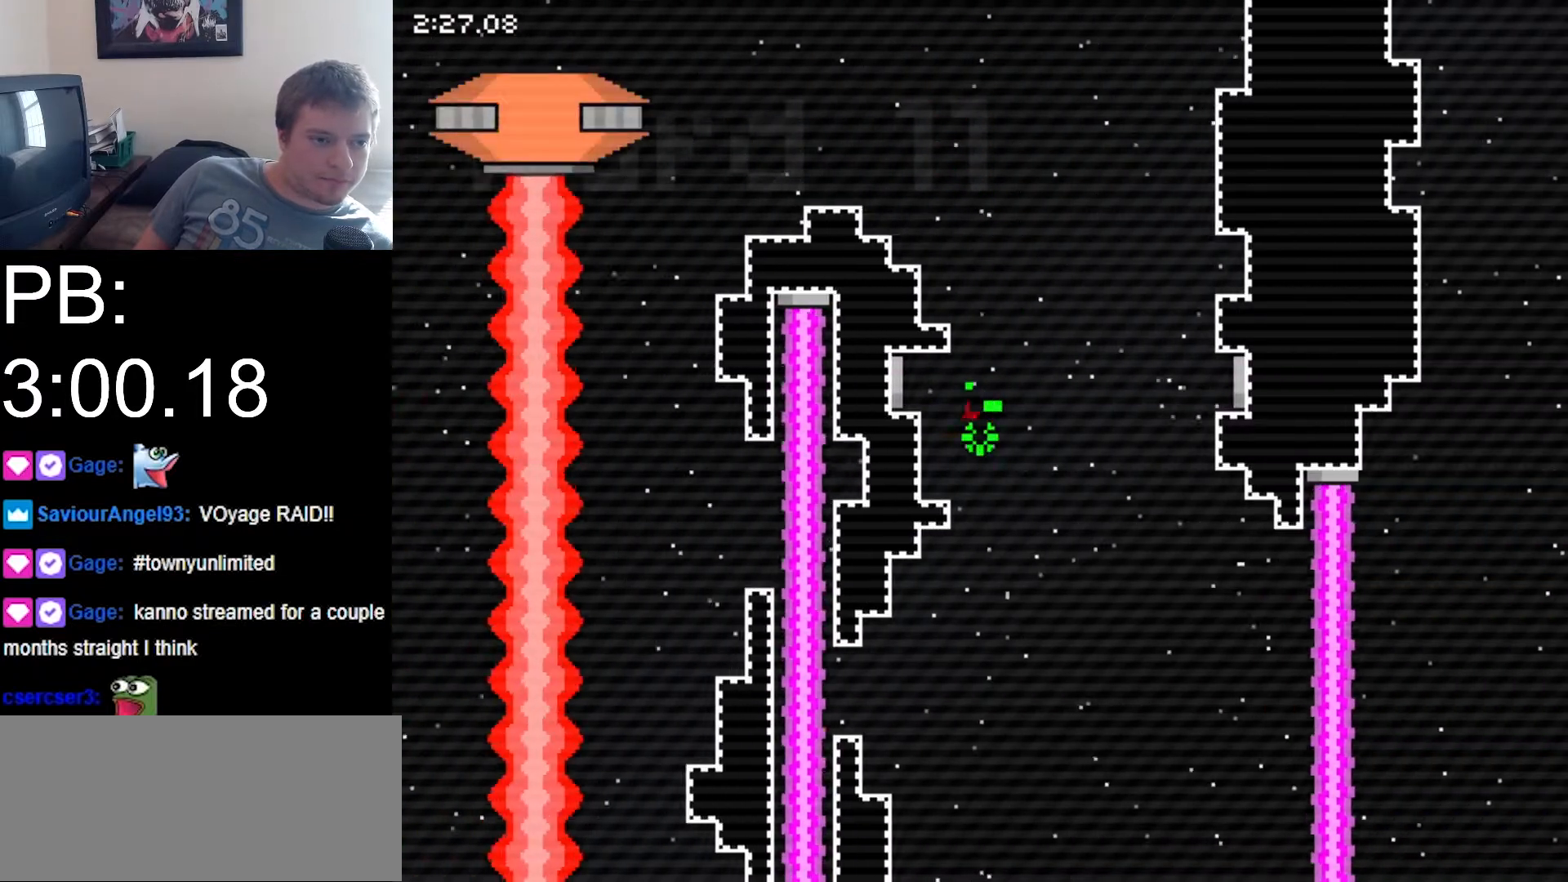
{"keys": ["right", "up", "z"], "events": [[33, "right", "down"], [133, "z", "down"], [500, "up", "down"]]}
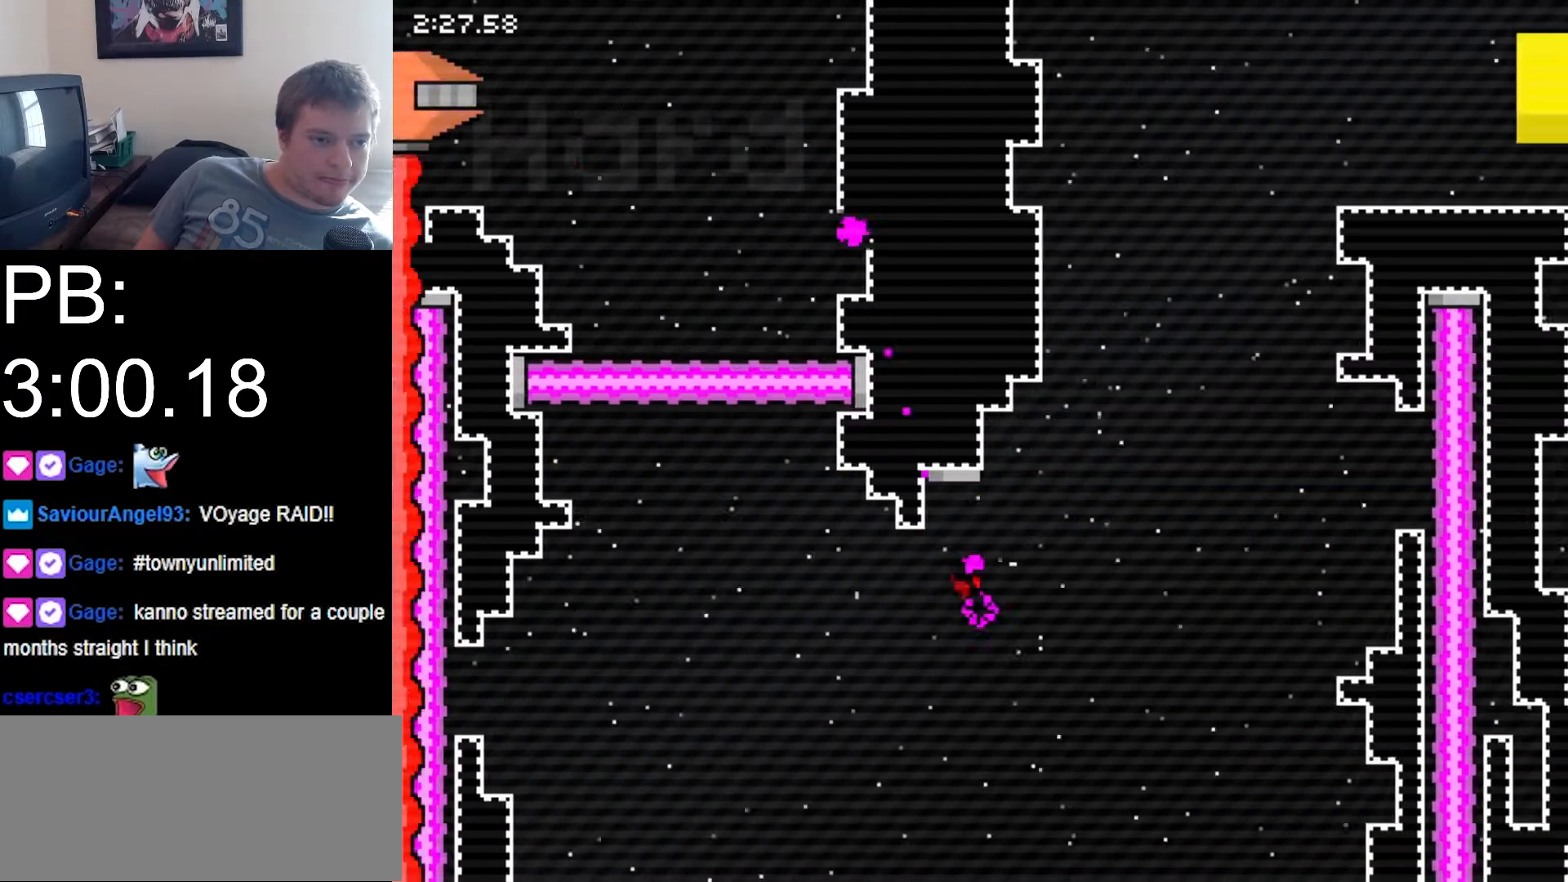
{"keys": ["right", "x"], "events": [[200, "up", "up"], [300, "z", "up"], [433, "x", "down"]]}
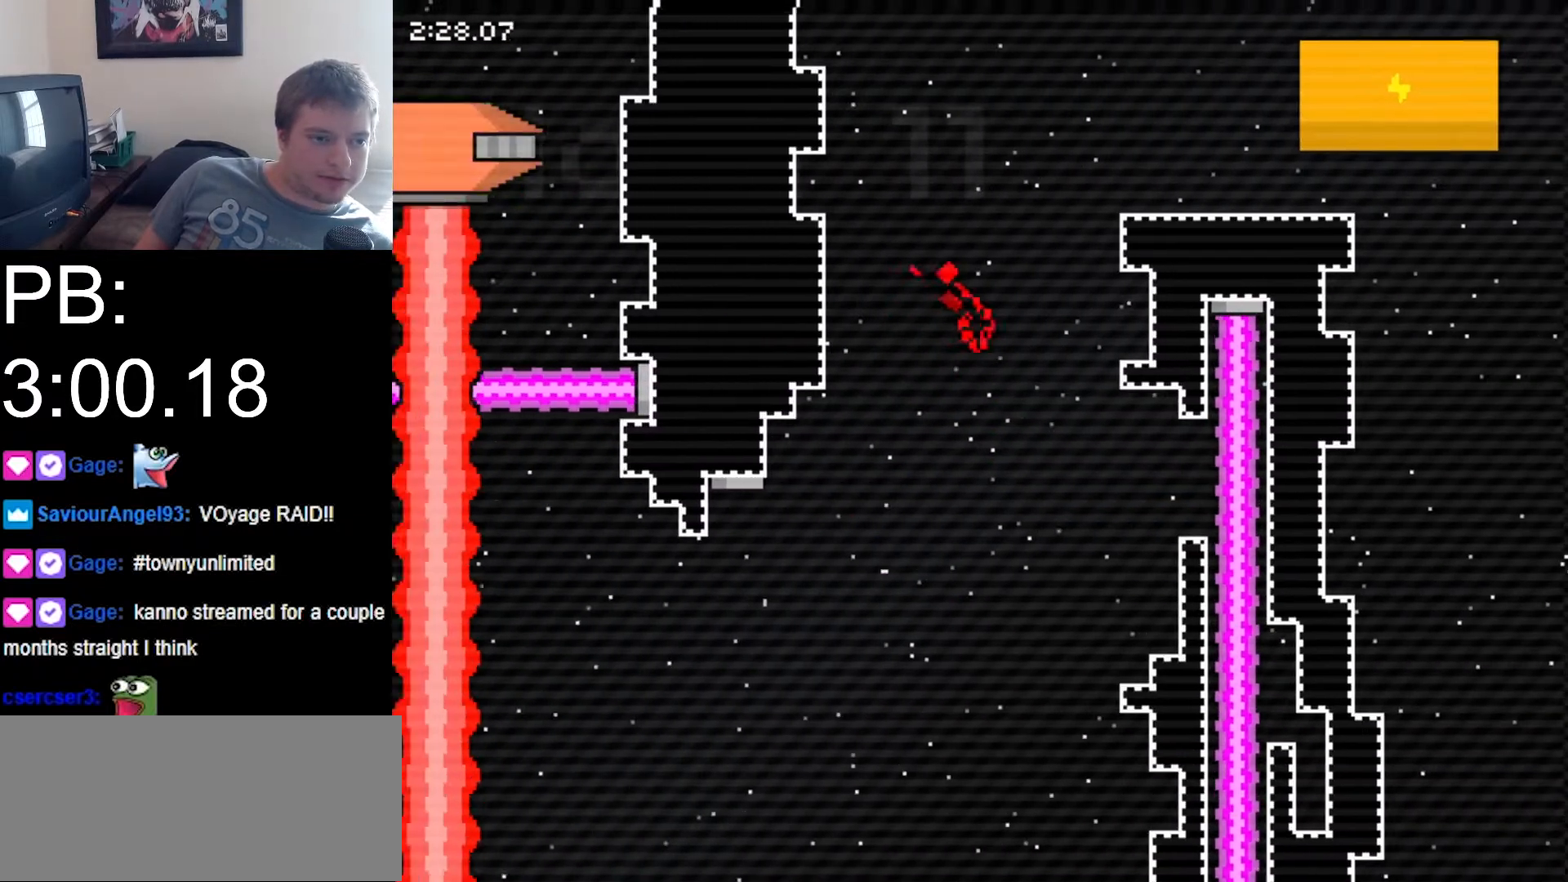
{"keys": ["right"], "events": [[67, "x", "up"], [300, "right", "up"], [400, "right", "down"]]}
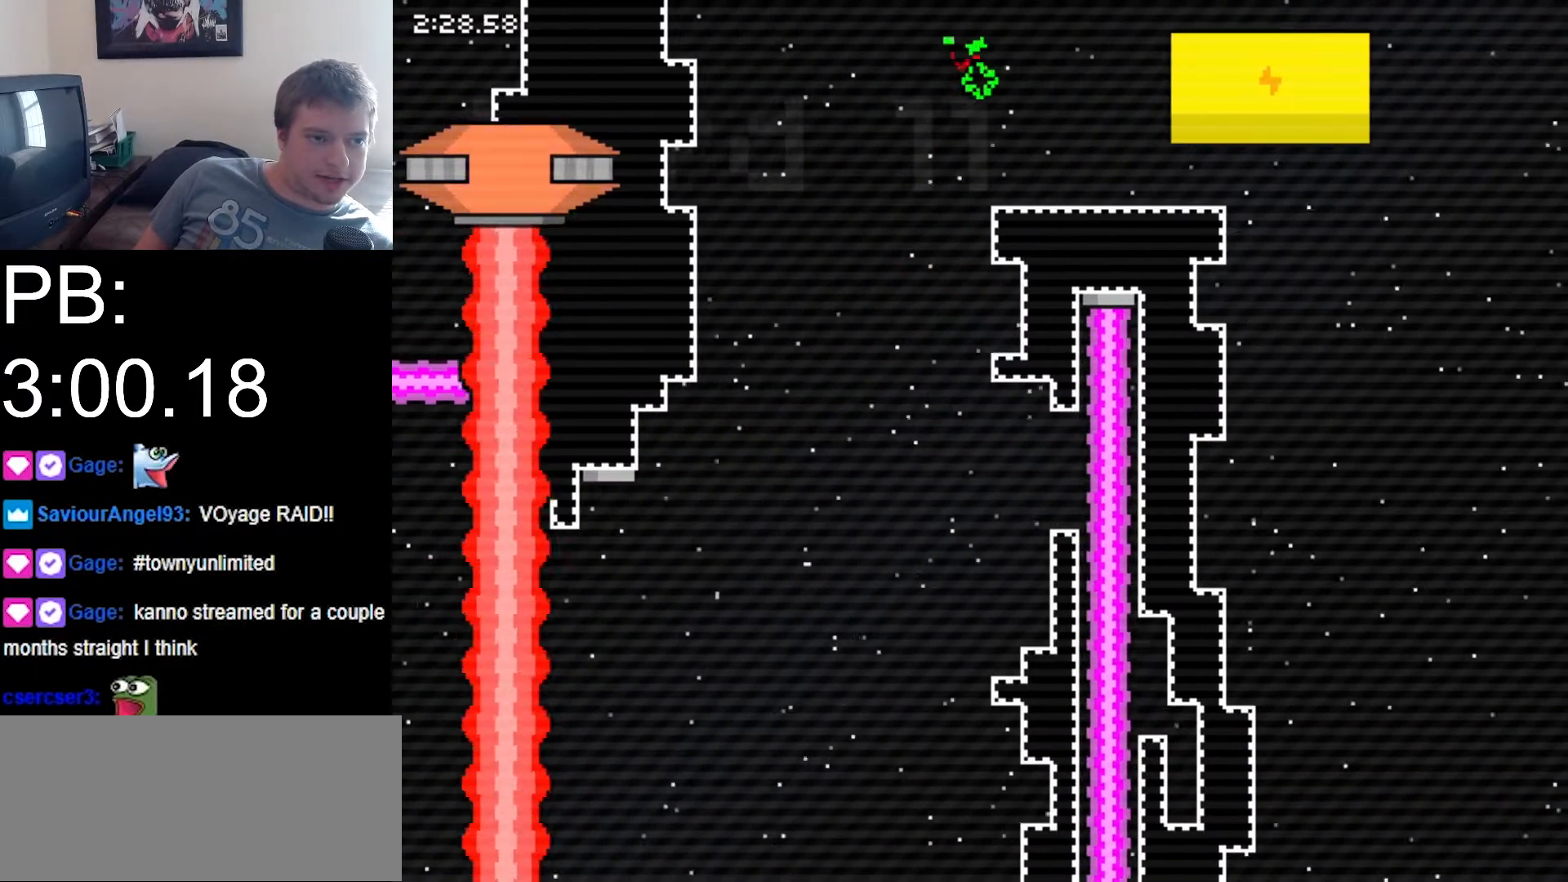
{"keys": ["right"], "events": []}
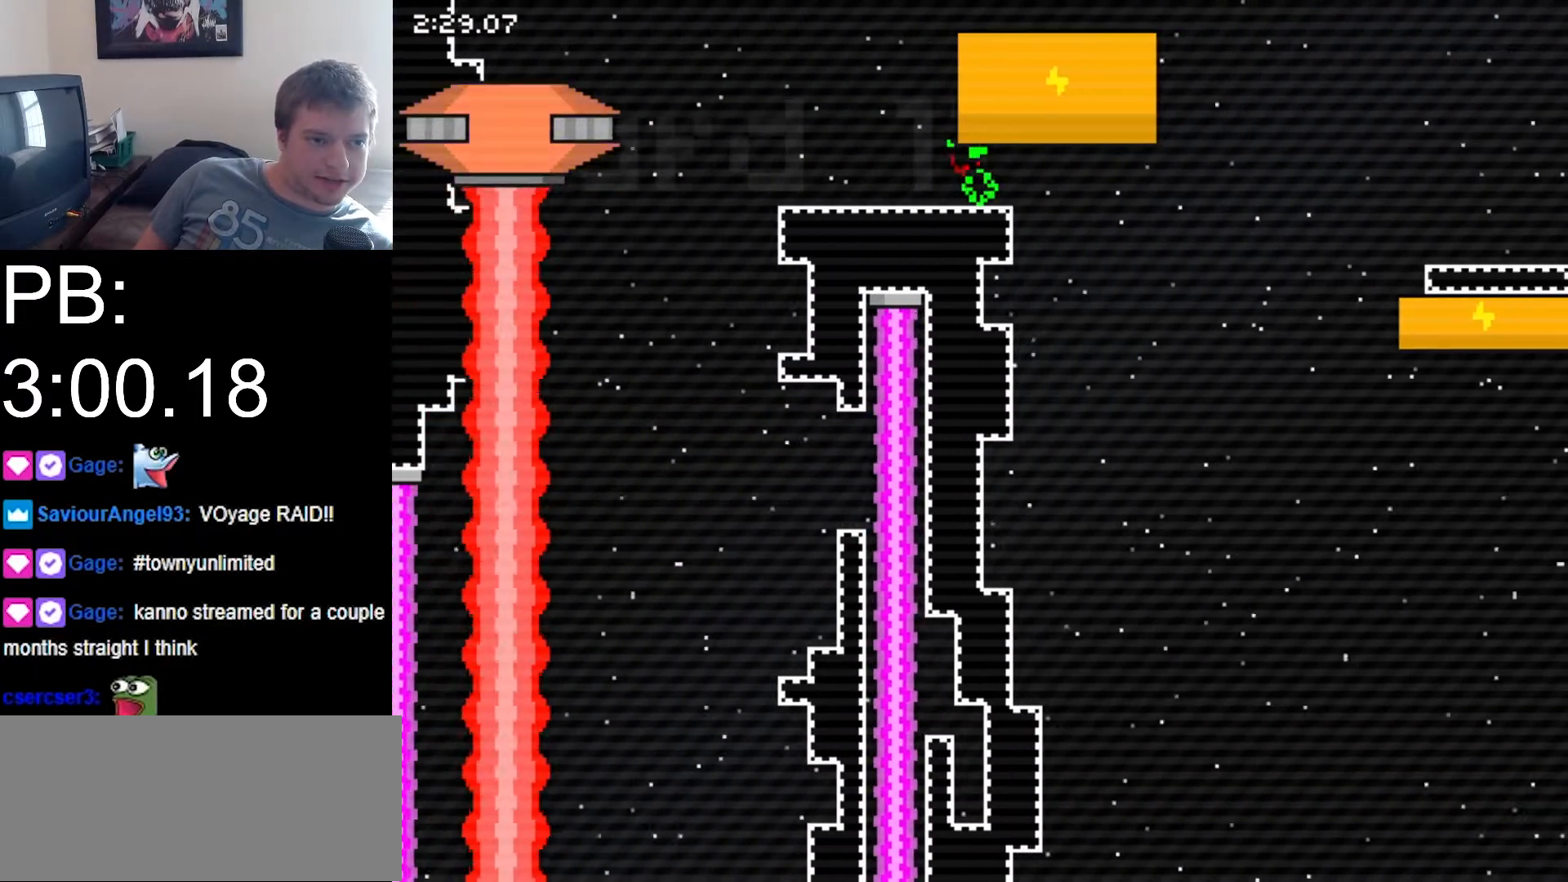
{"keys": ["right"], "events": []}
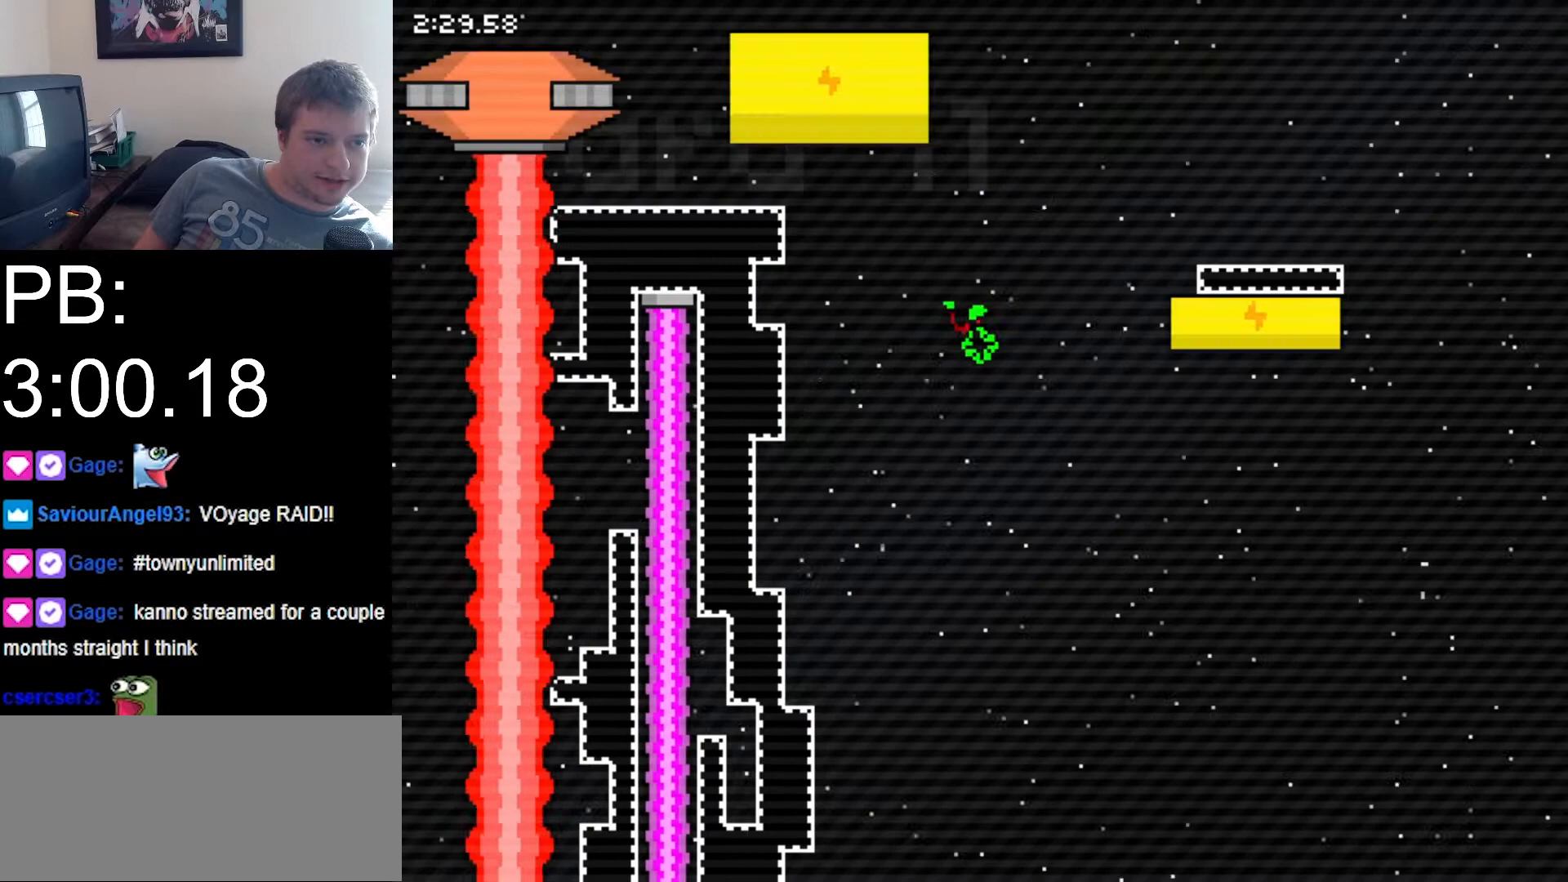
{"keys": ["right", "z"], "events": [[100, "z", "down"]]}
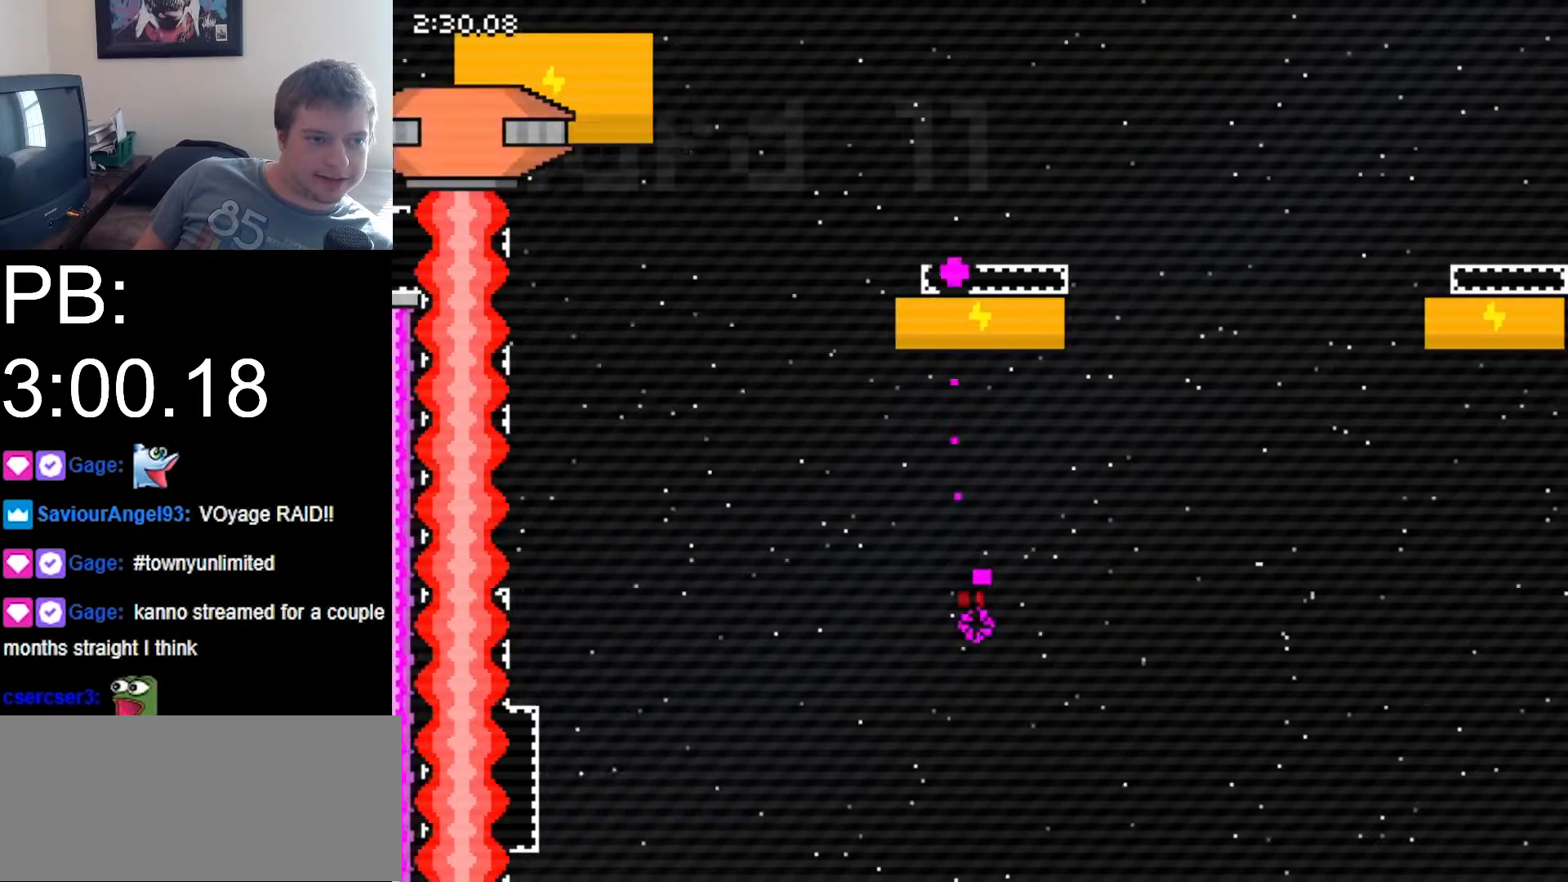
{"keys": ["right"], "events": [[67, "up", "down"], [300, "z", "up"], [367, "up", "up"]]}
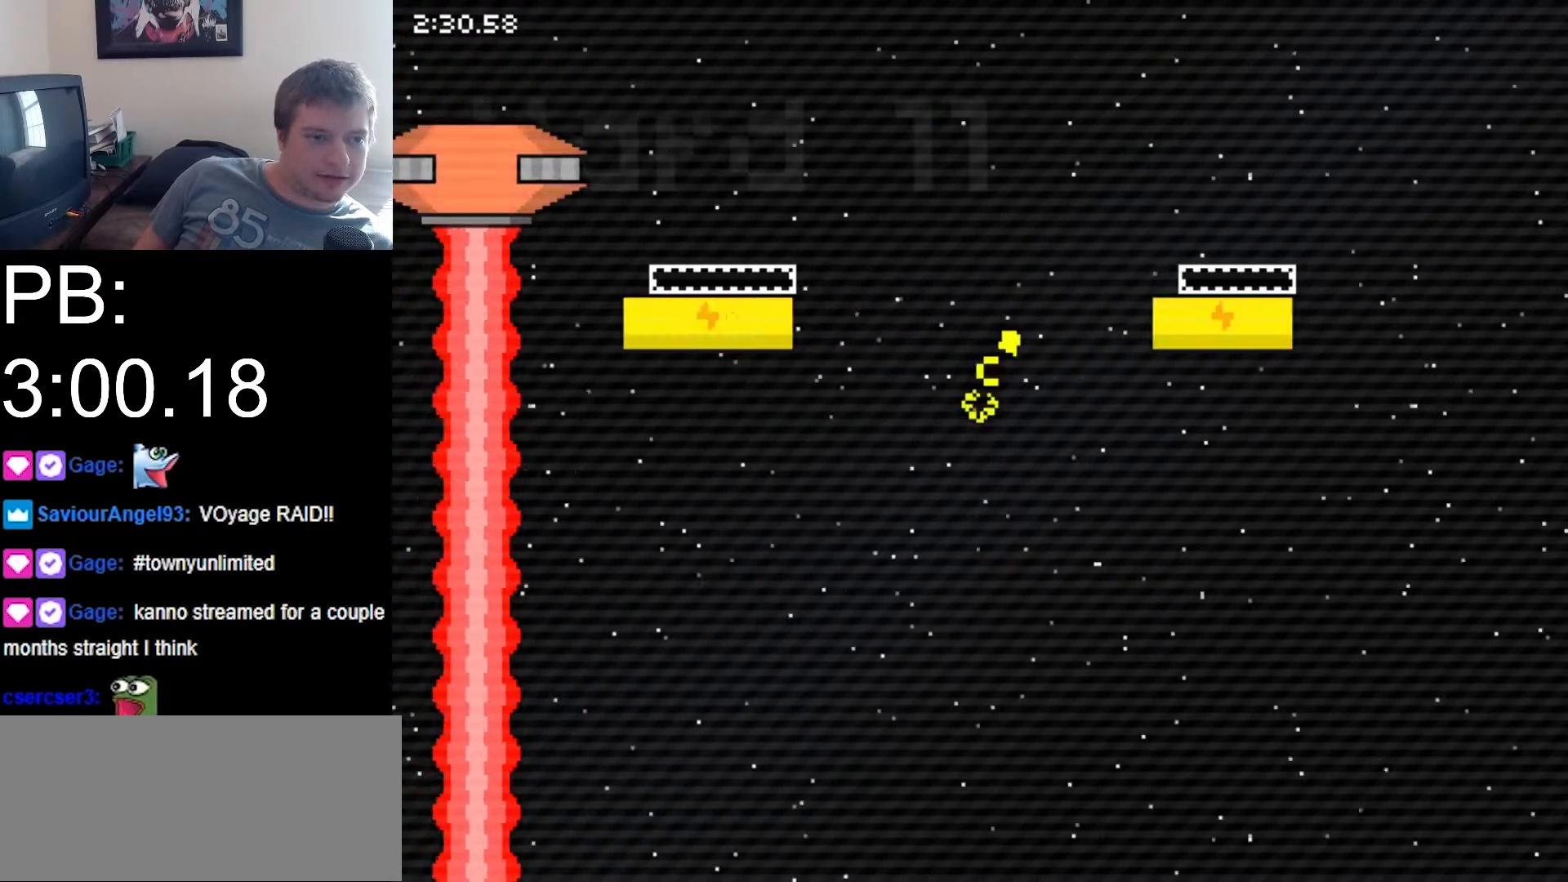
{"keys": ["right", "z"], "events": [[33, "z", "down"]]}
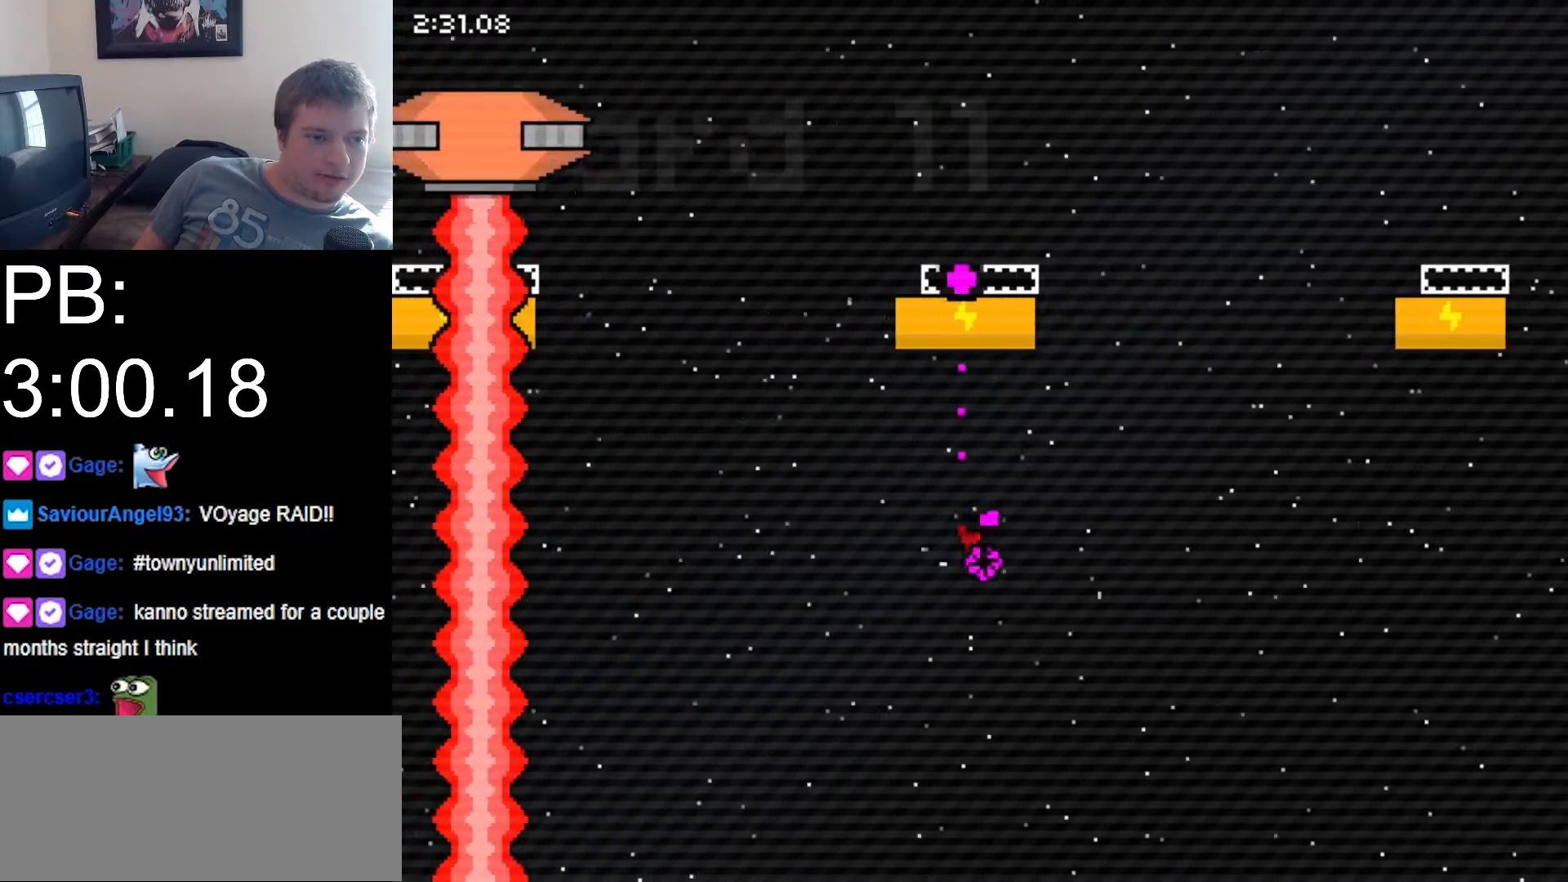
{"keys": ["right"], "events": [[200, "up", "down"], [300, "up", "up"], [300, "z", "up"]]}
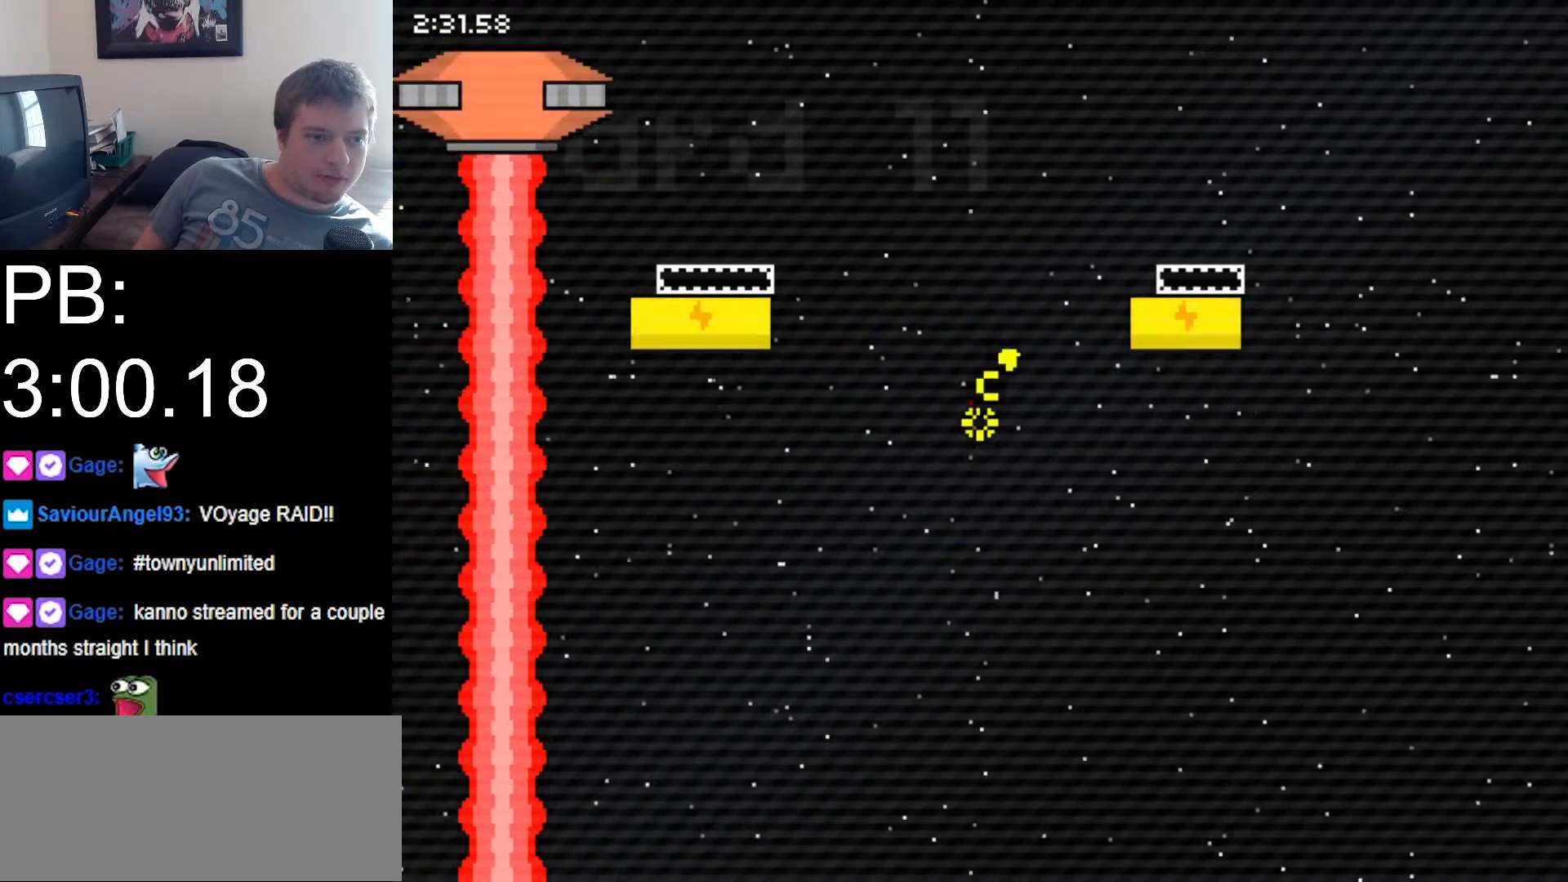
{"keys": ["down", "right", "z"], "events": [[33, "z", "down"], [67, "down", "down"]]}
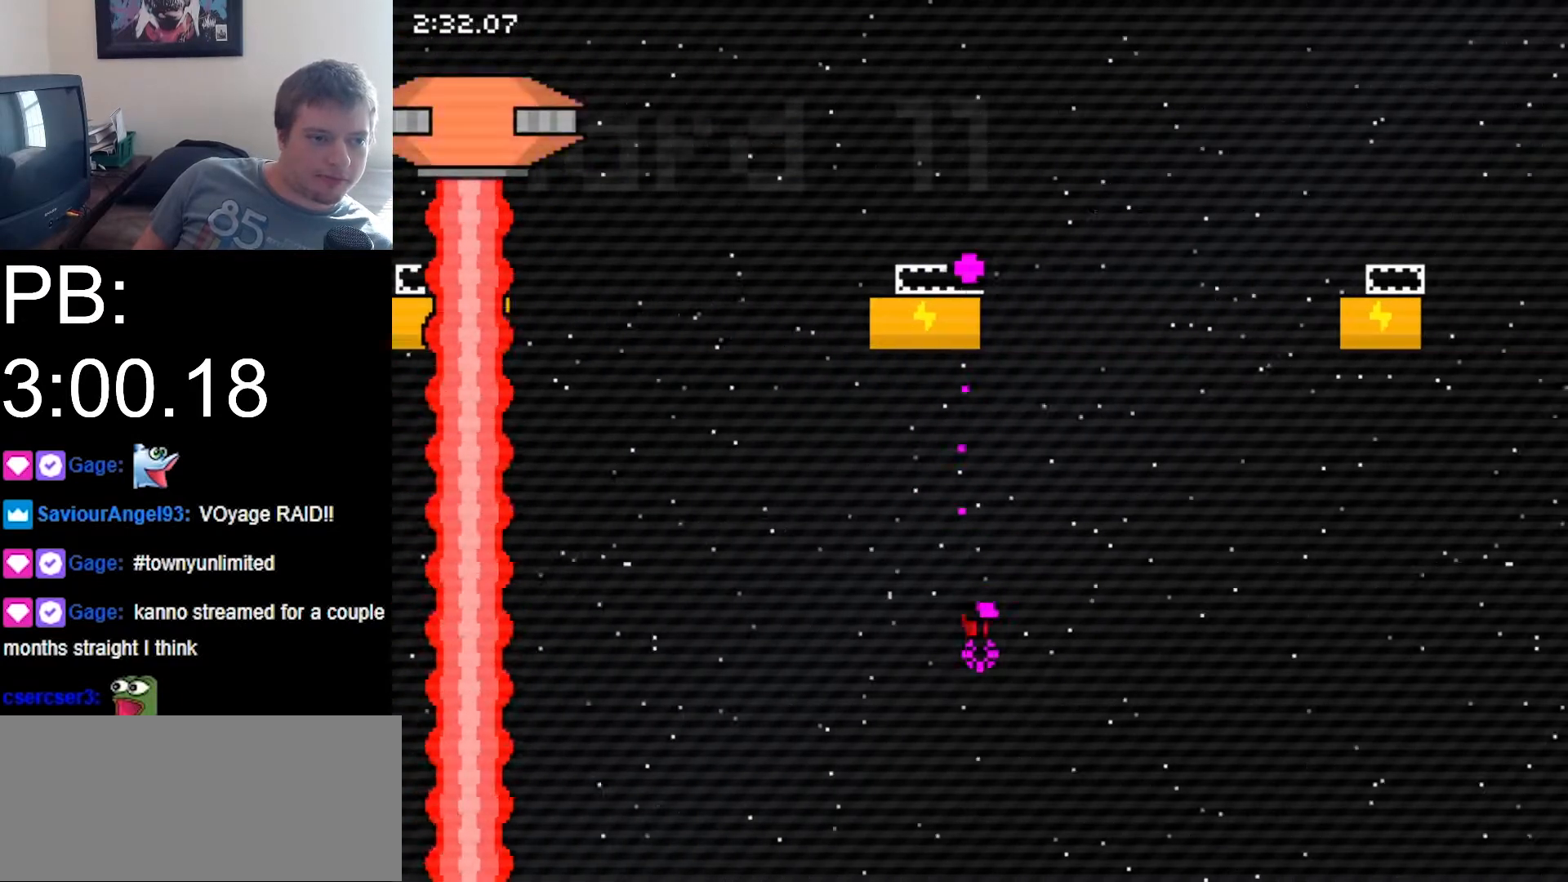
{"keys": ["down", "right"], "events": [[200, "z", "up"]]}
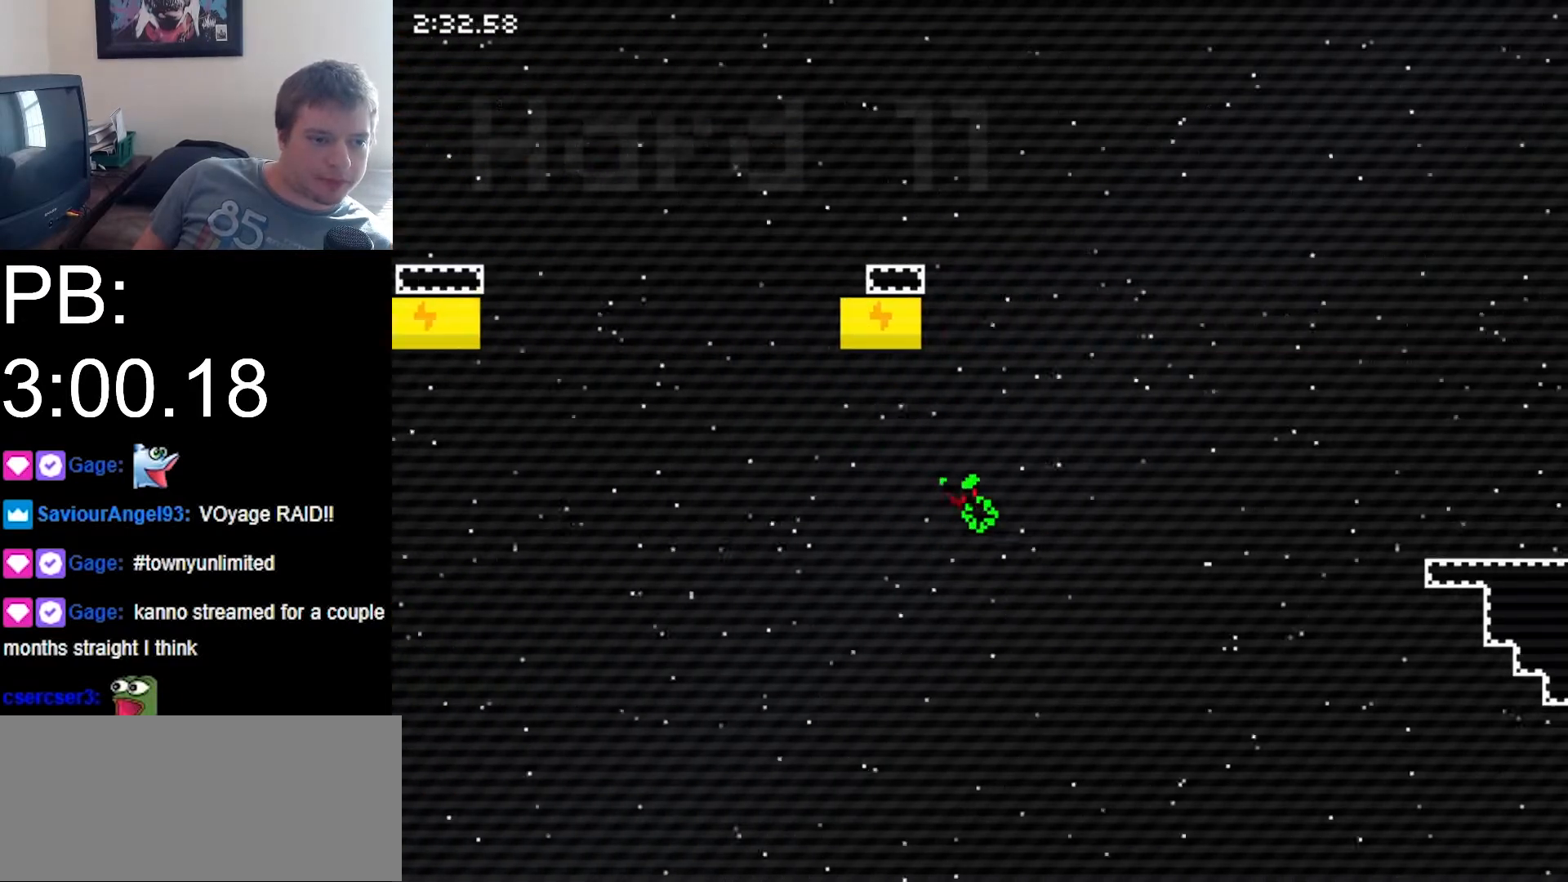
{"keys": ["right"], "events": [[167, "down", "up"]]}
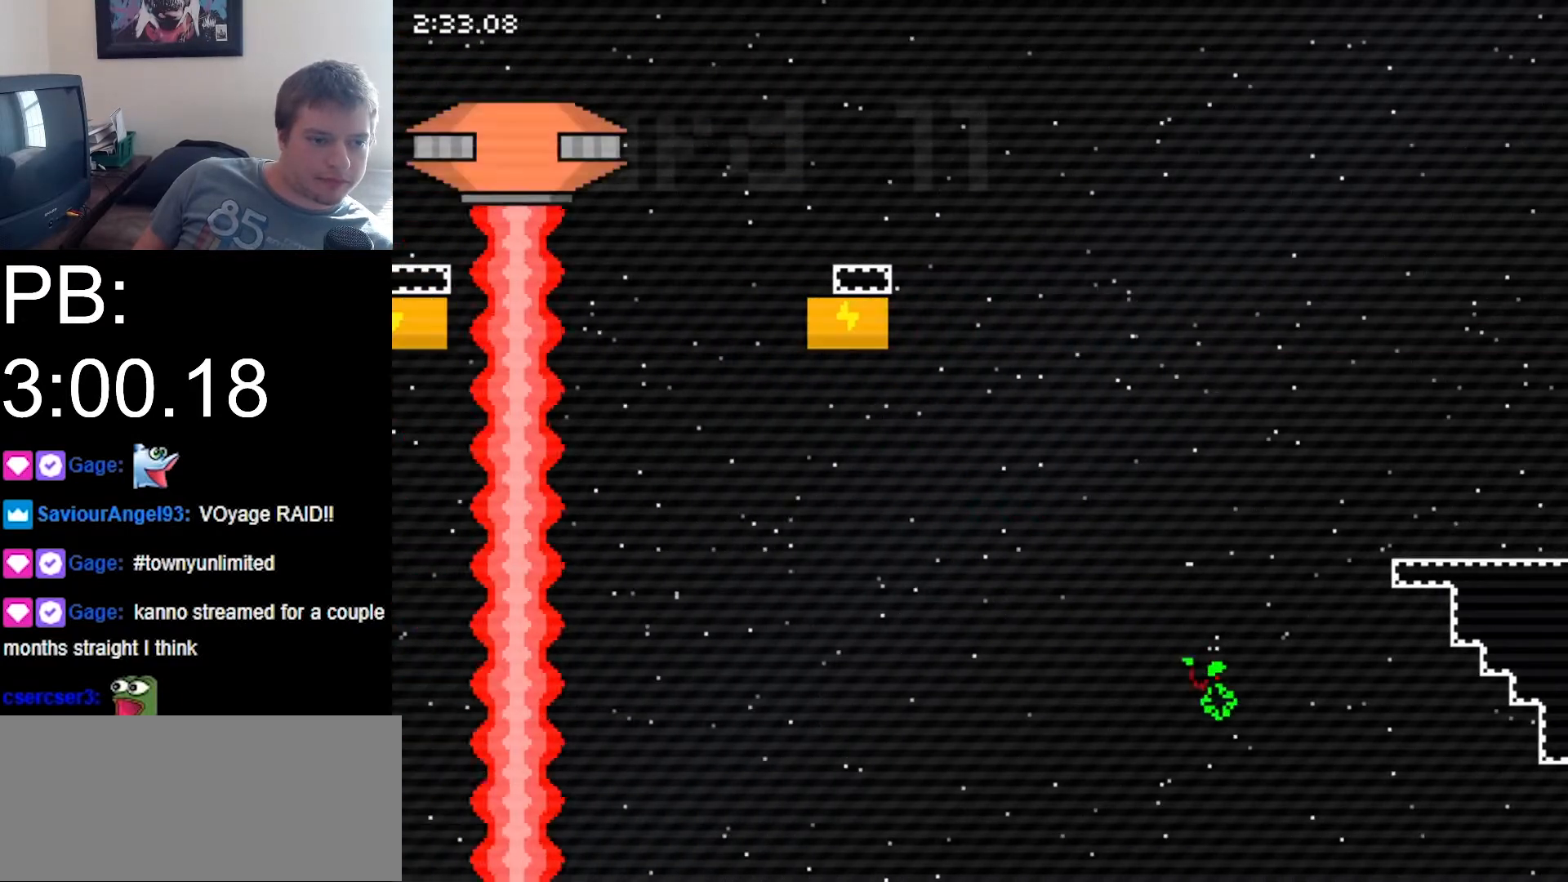
{"keys": ["down", "right", "z"], "events": [[100, "z", "down"], [233, "up", "down"], [300, "up", "up"], [467, "down", "down"]]}